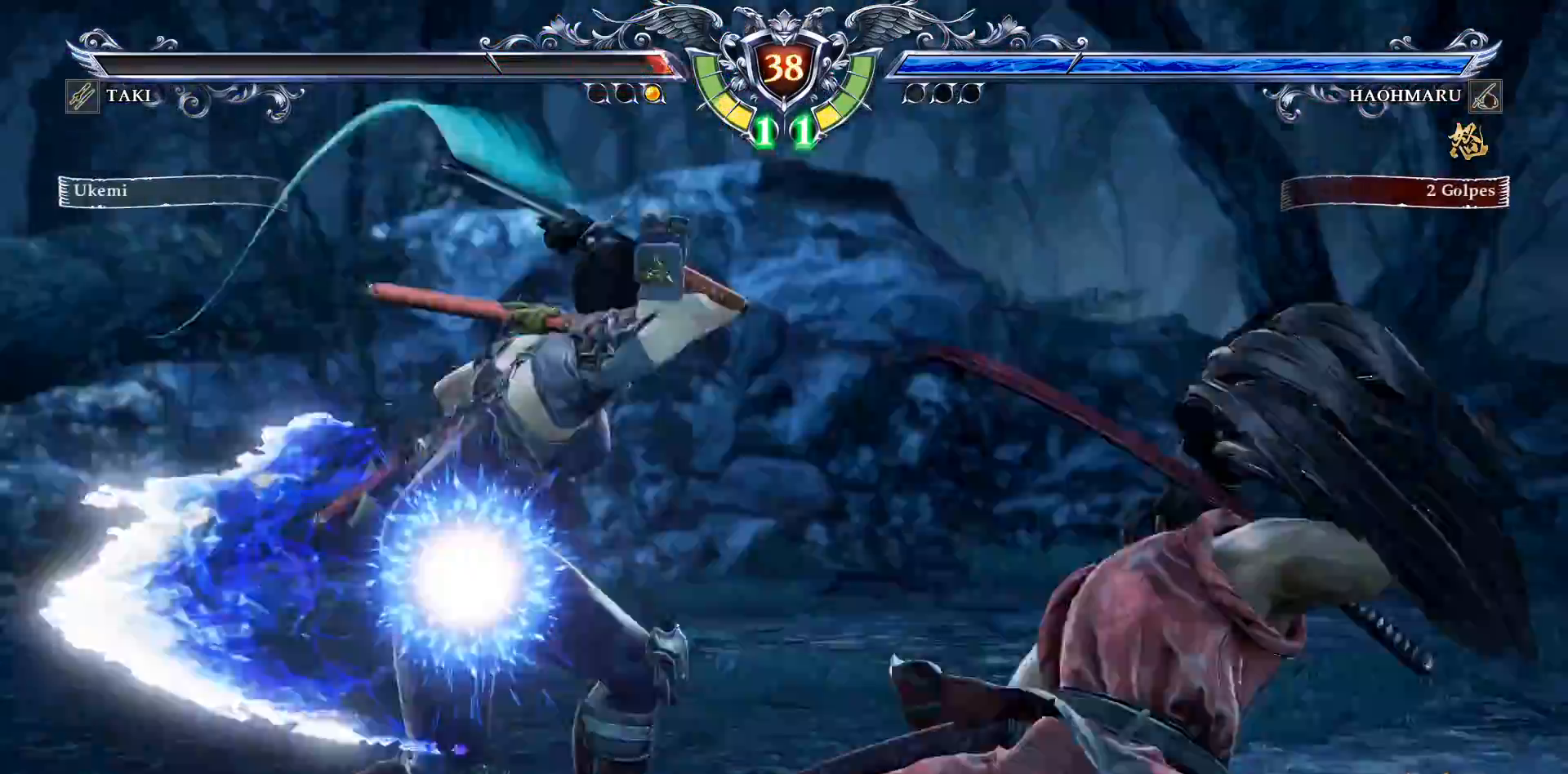
Gameplay with a controller (PlayStation layout); each line is a JSON object with the inputs held at the frame after it. "events" lists button and stick changes between this image and that frame as [ms after this image, input, new state], when the widget could be followed in between. Not read: left_stick.
{"buttons": [], "right_stick": "center", "events": []}
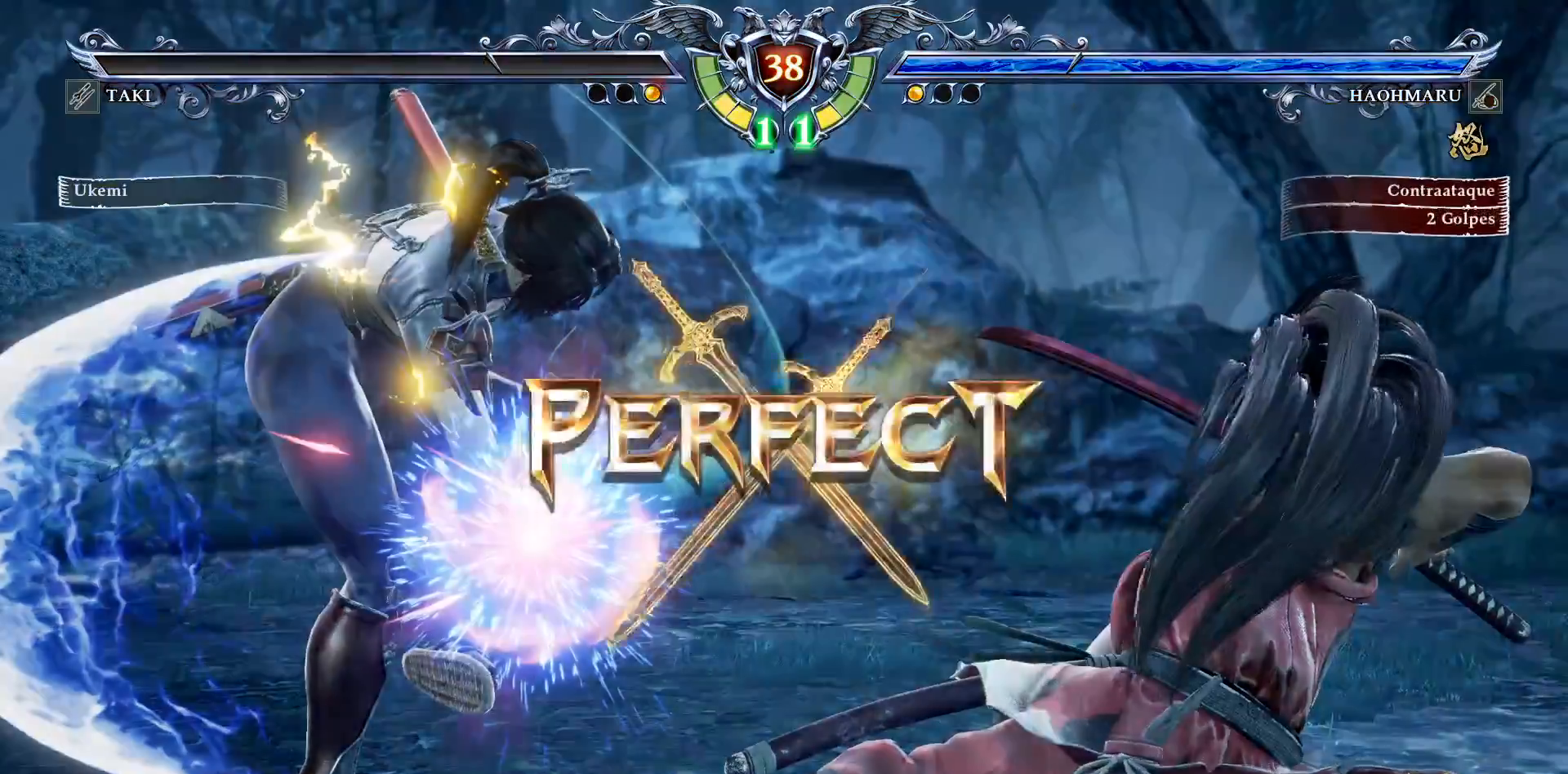
{"buttons": [], "right_stick": "center", "events": []}
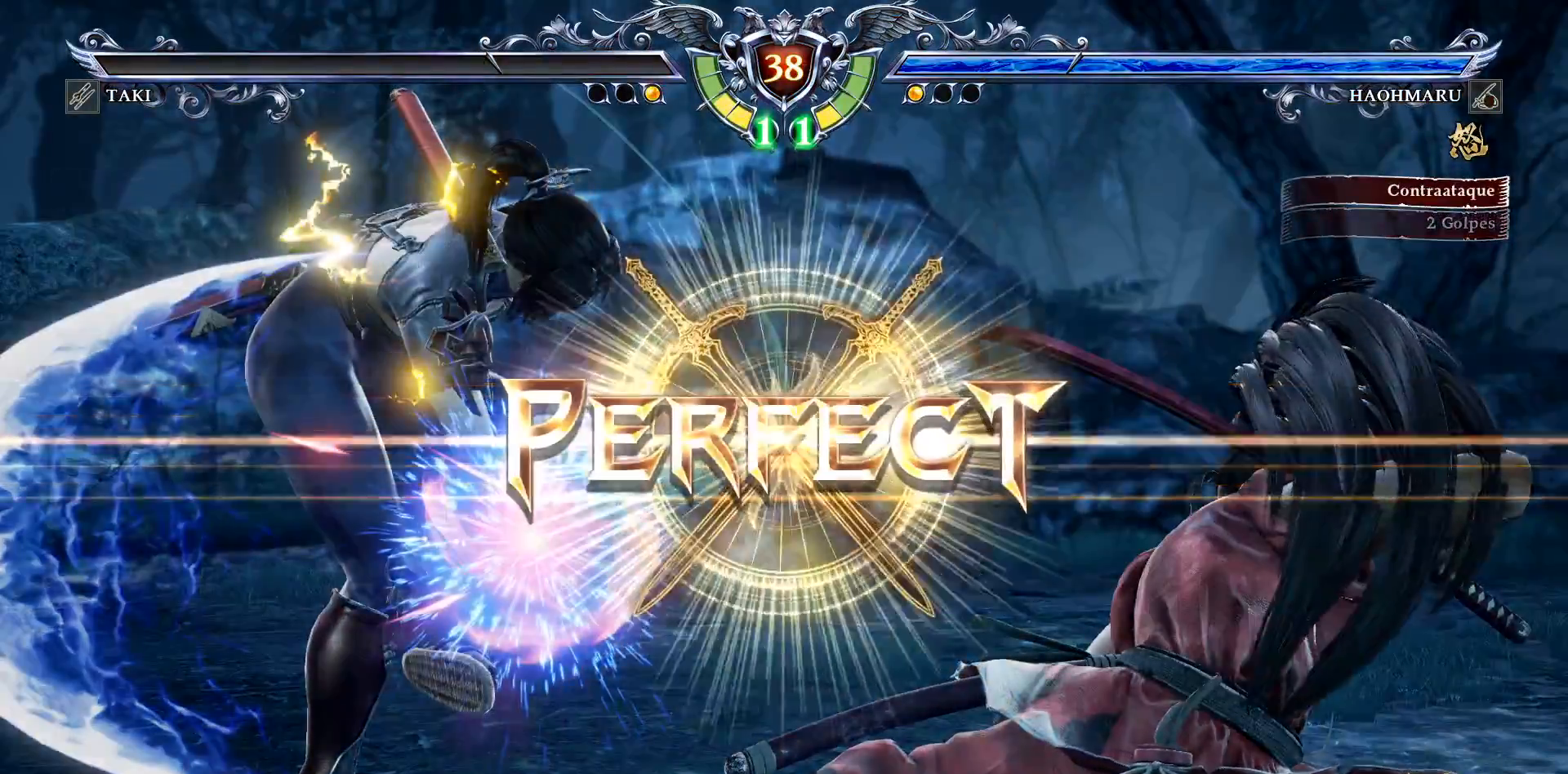
{"buttons": [], "right_stick": "center", "events": []}
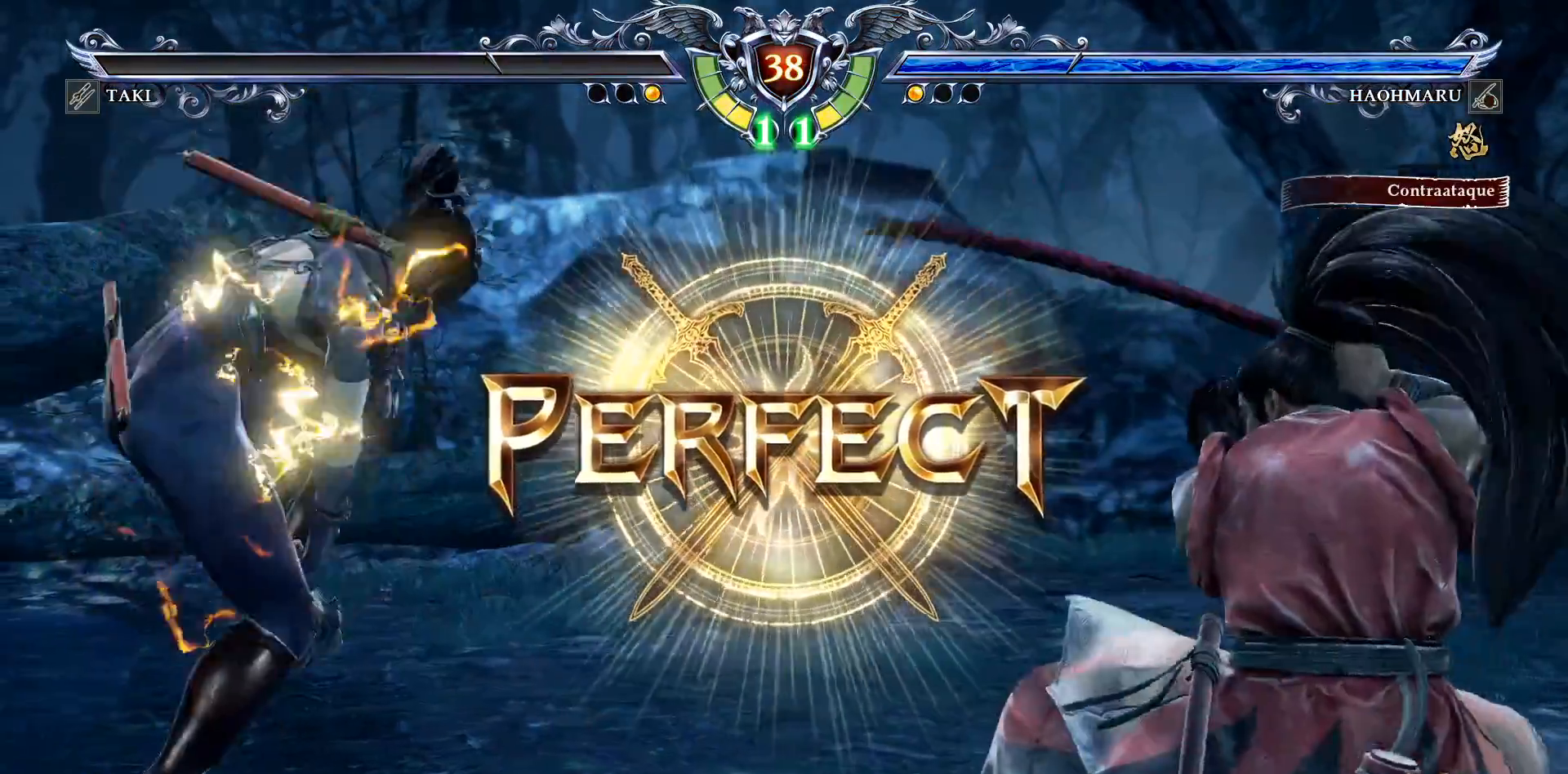
{"buttons": [], "right_stick": "center", "events": []}
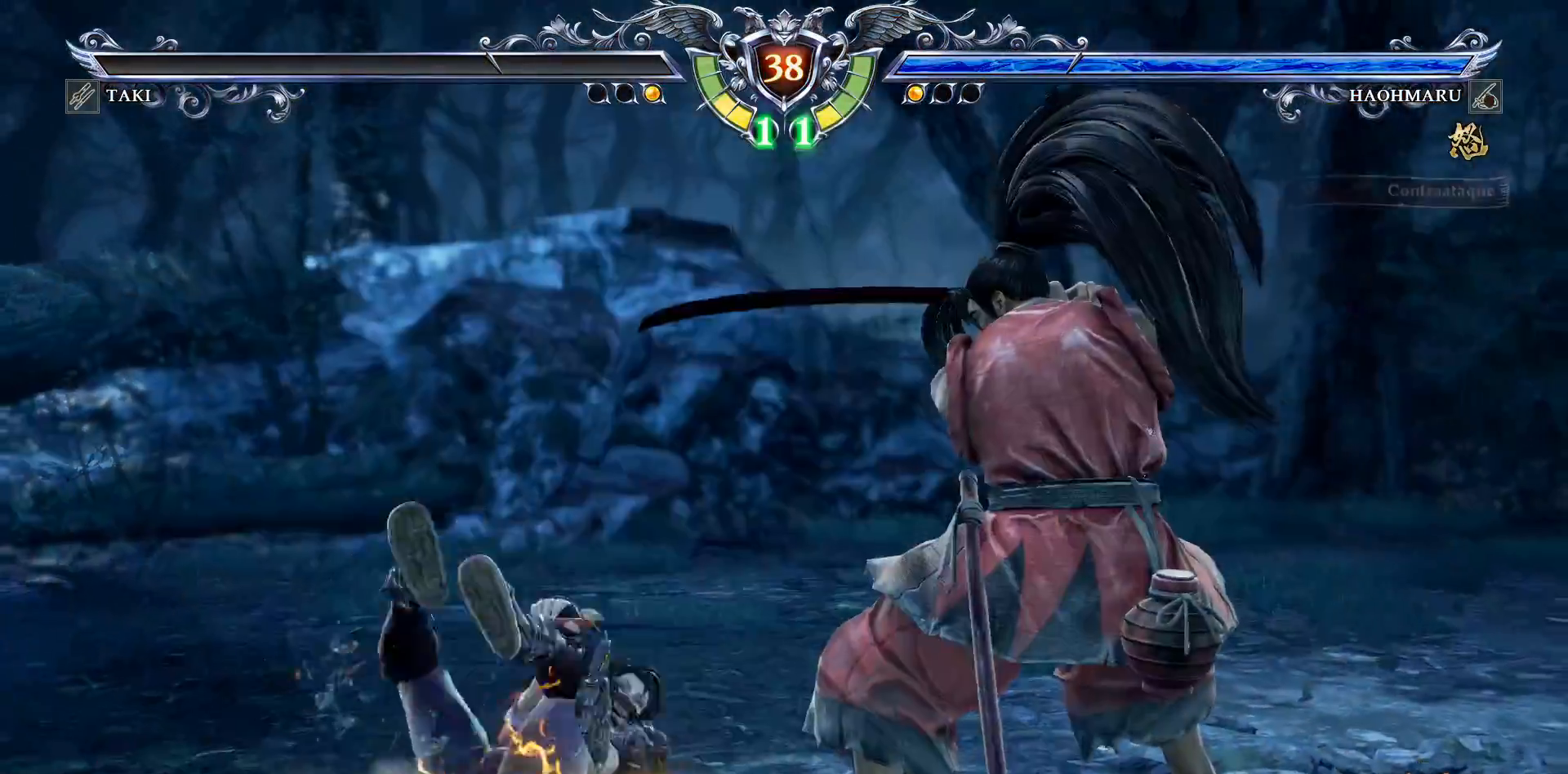
{"buttons": [], "right_stick": "center", "events": []}
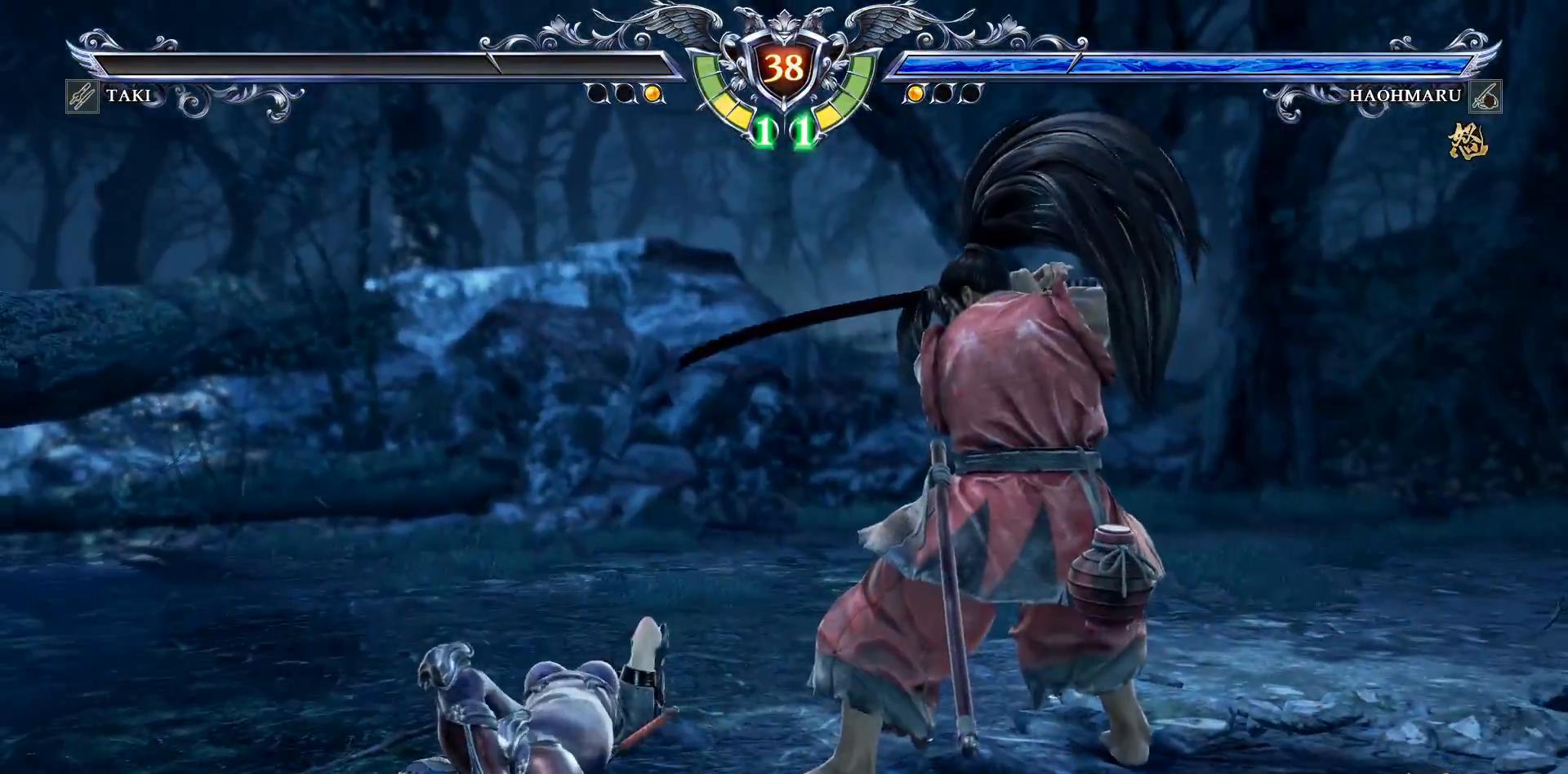
{"buttons": [], "right_stick": "center", "events": []}
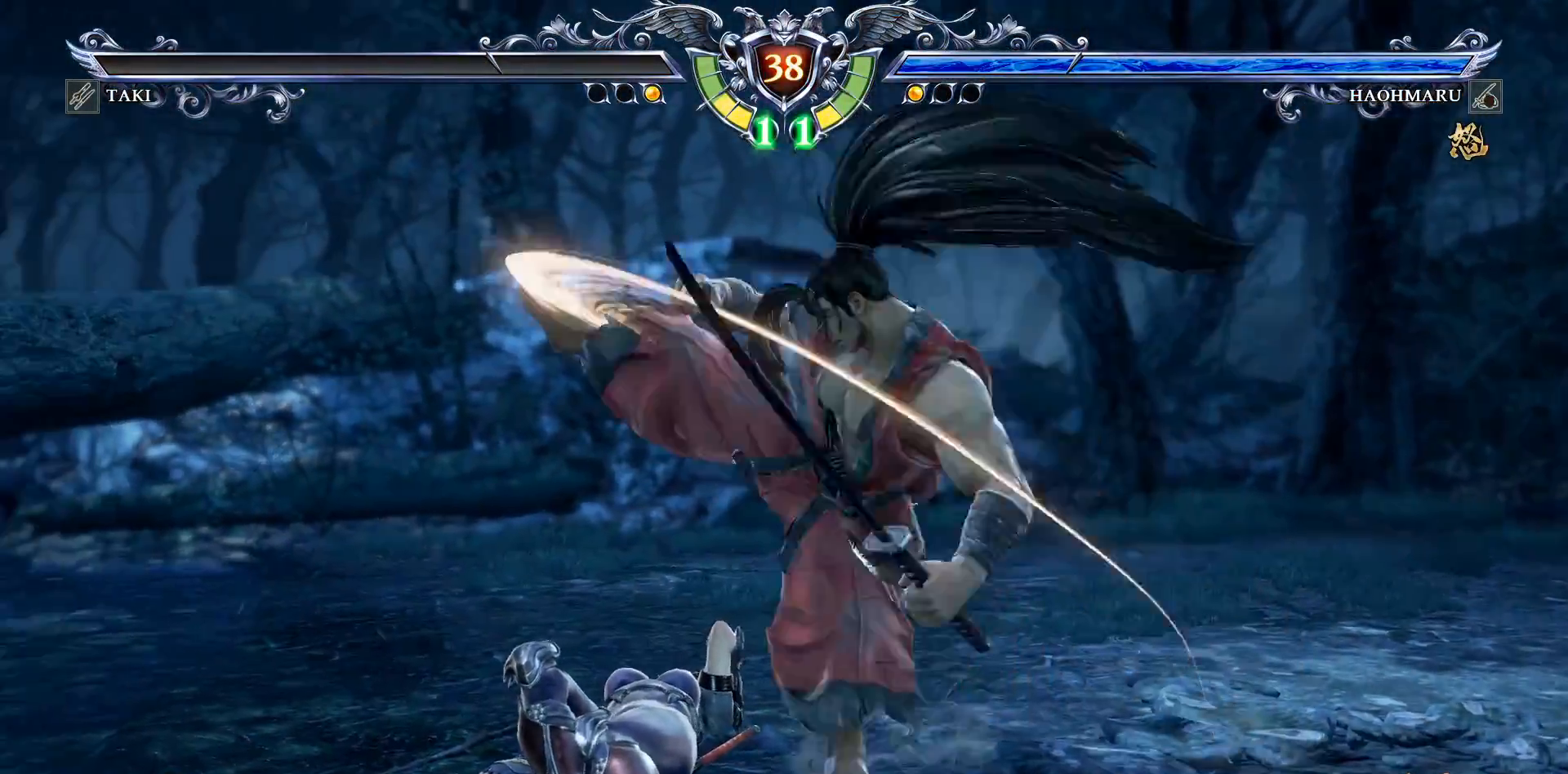
{"buttons": [], "right_stick": "center", "events": []}
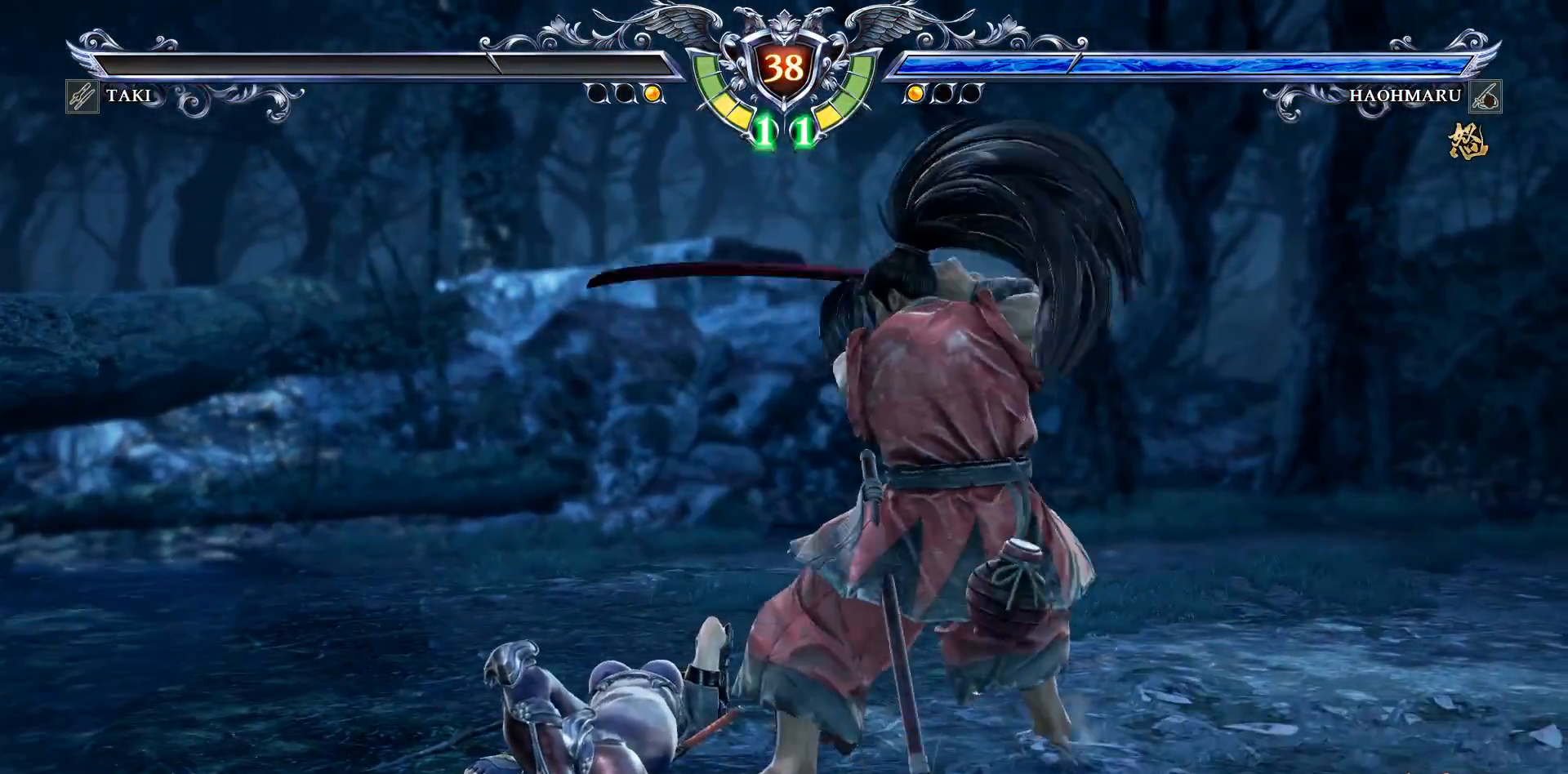
{"buttons": [], "right_stick": "center", "events": []}
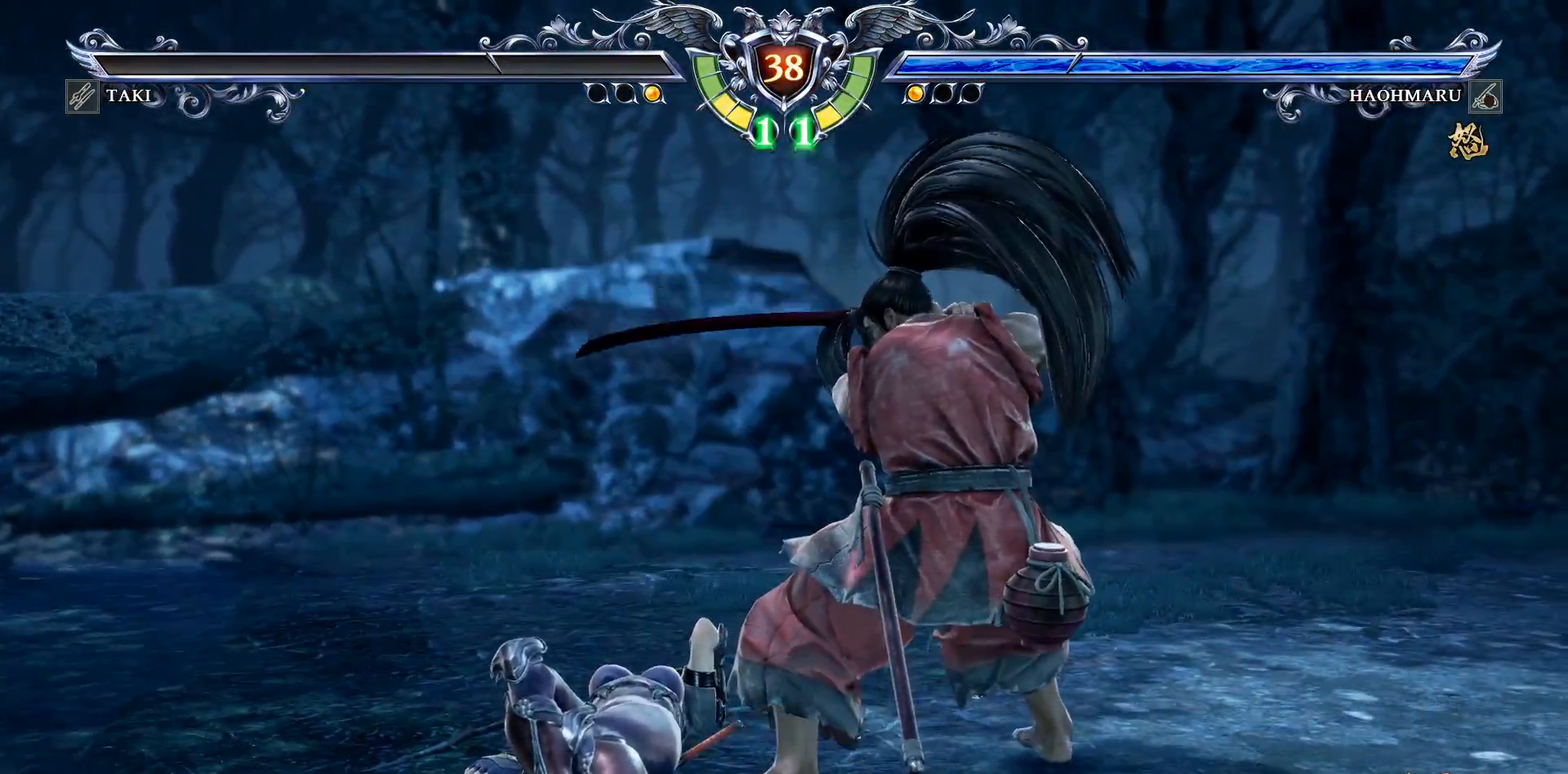
{"buttons": [], "right_stick": "center", "events": []}
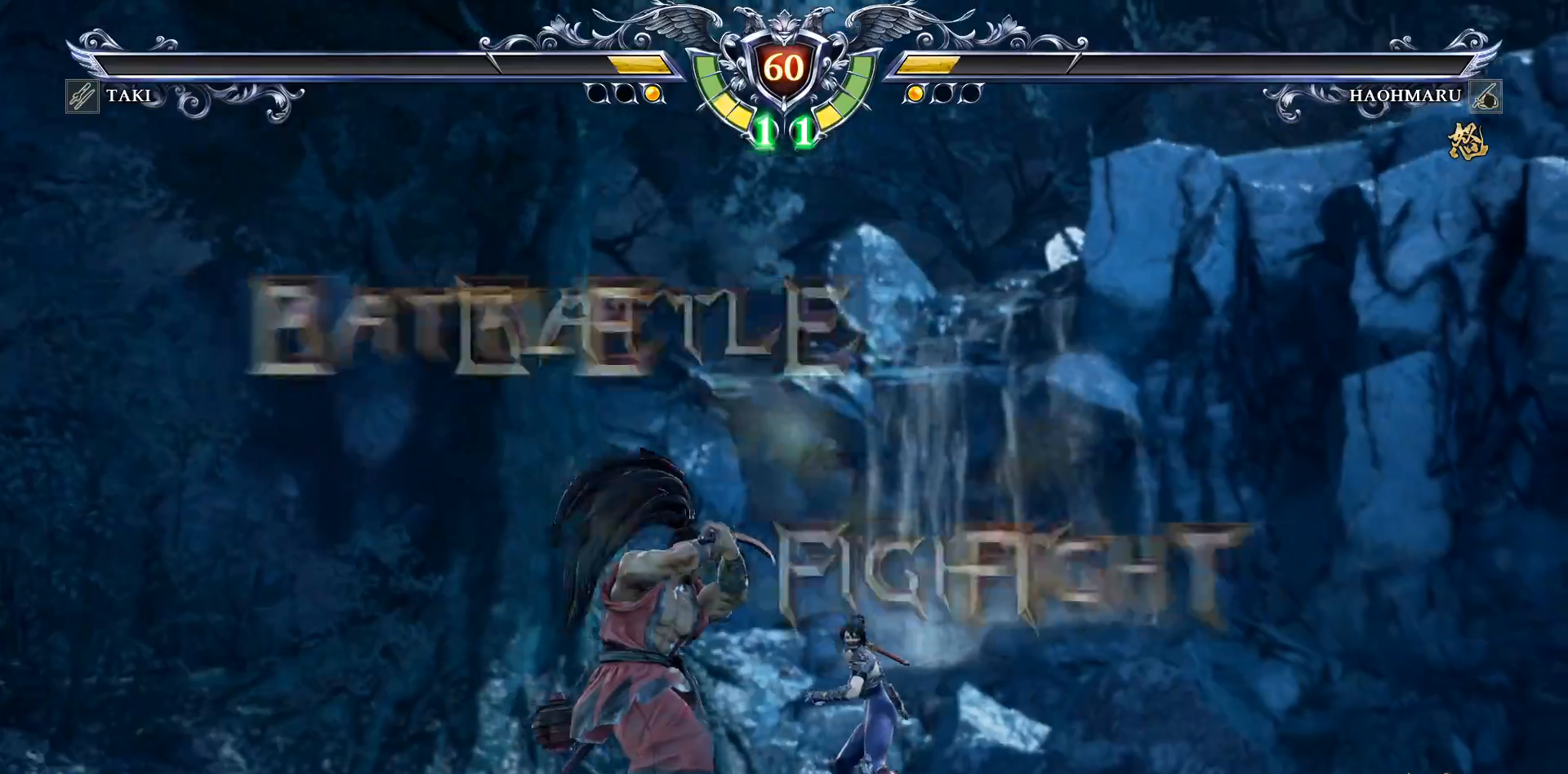
{"buttons": [], "right_stick": "center", "events": [[317, "START", "down"], [433, "START", "up"]]}
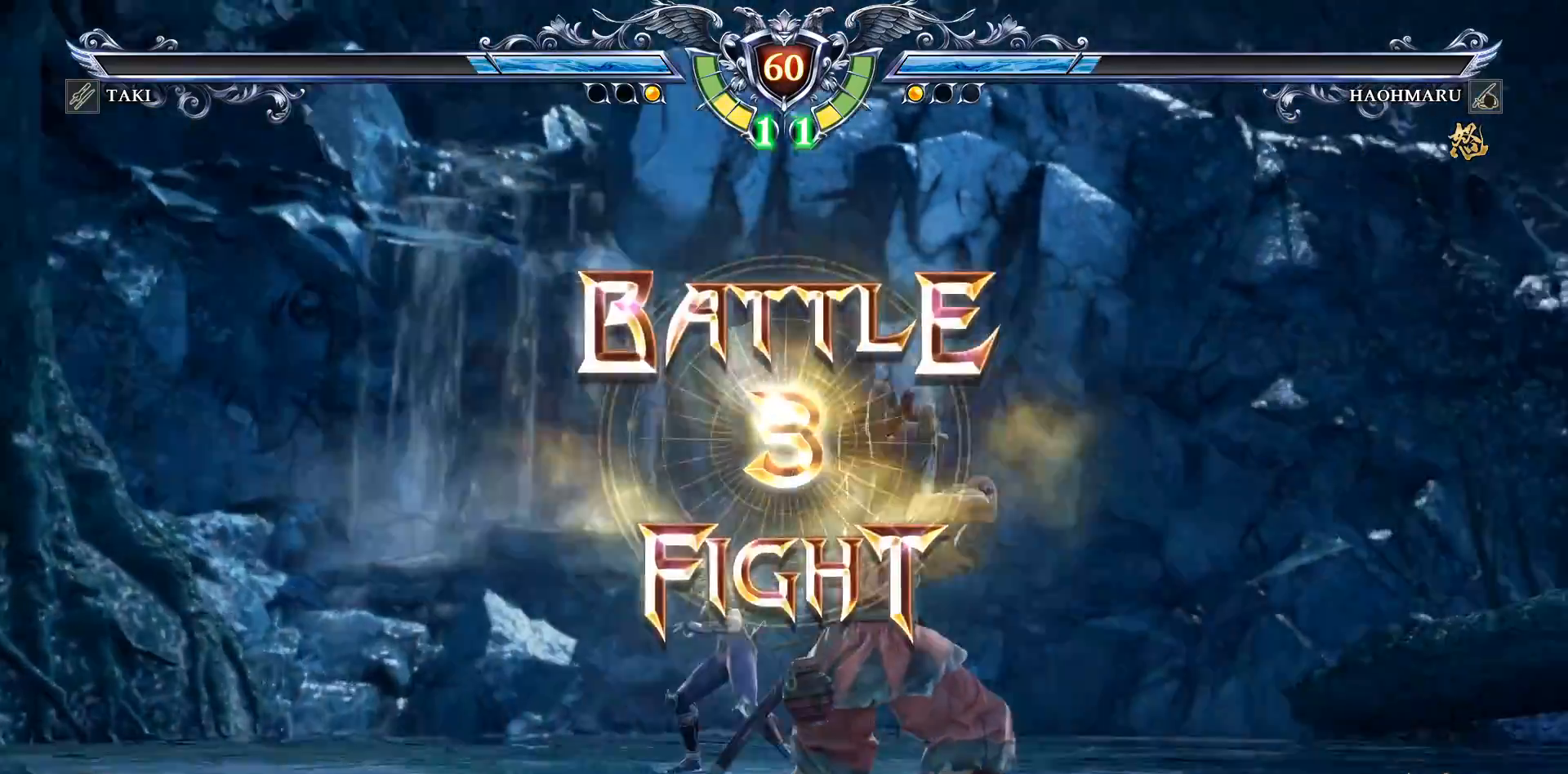
{"buttons": ["DPAD_LEFT"], "right_stick": "center", "events": [[67, "DPAD_LEFT", "down"], [167, "DPAD_LEFT", "up"], [400, "DPAD_LEFT", "down"]]}
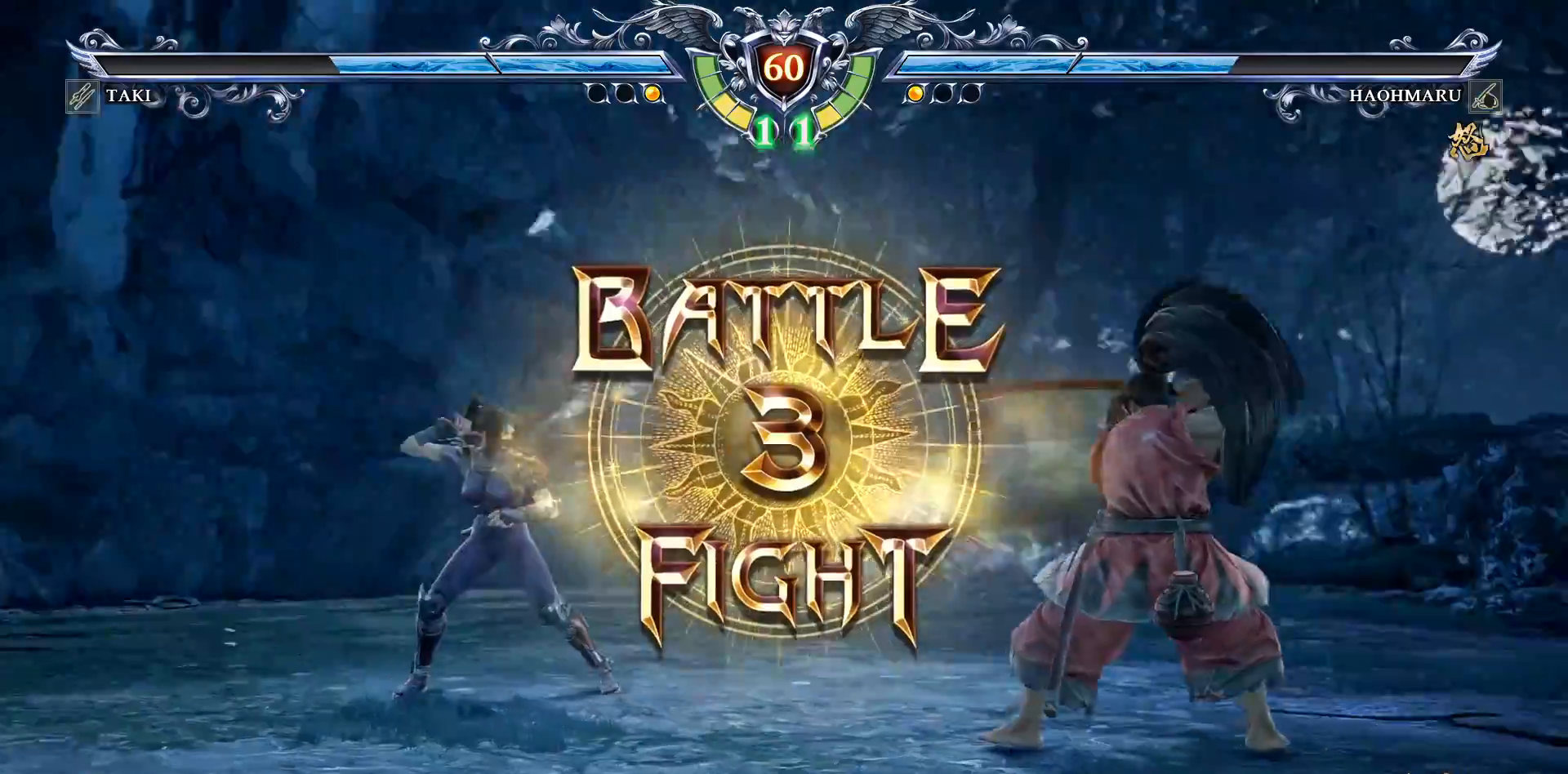
{"buttons": [], "right_stick": "center", "events": [[133, "DPAD_LEFT", "up"], [433, "CROSS", "down"], [500, "CROSS", "up"]]}
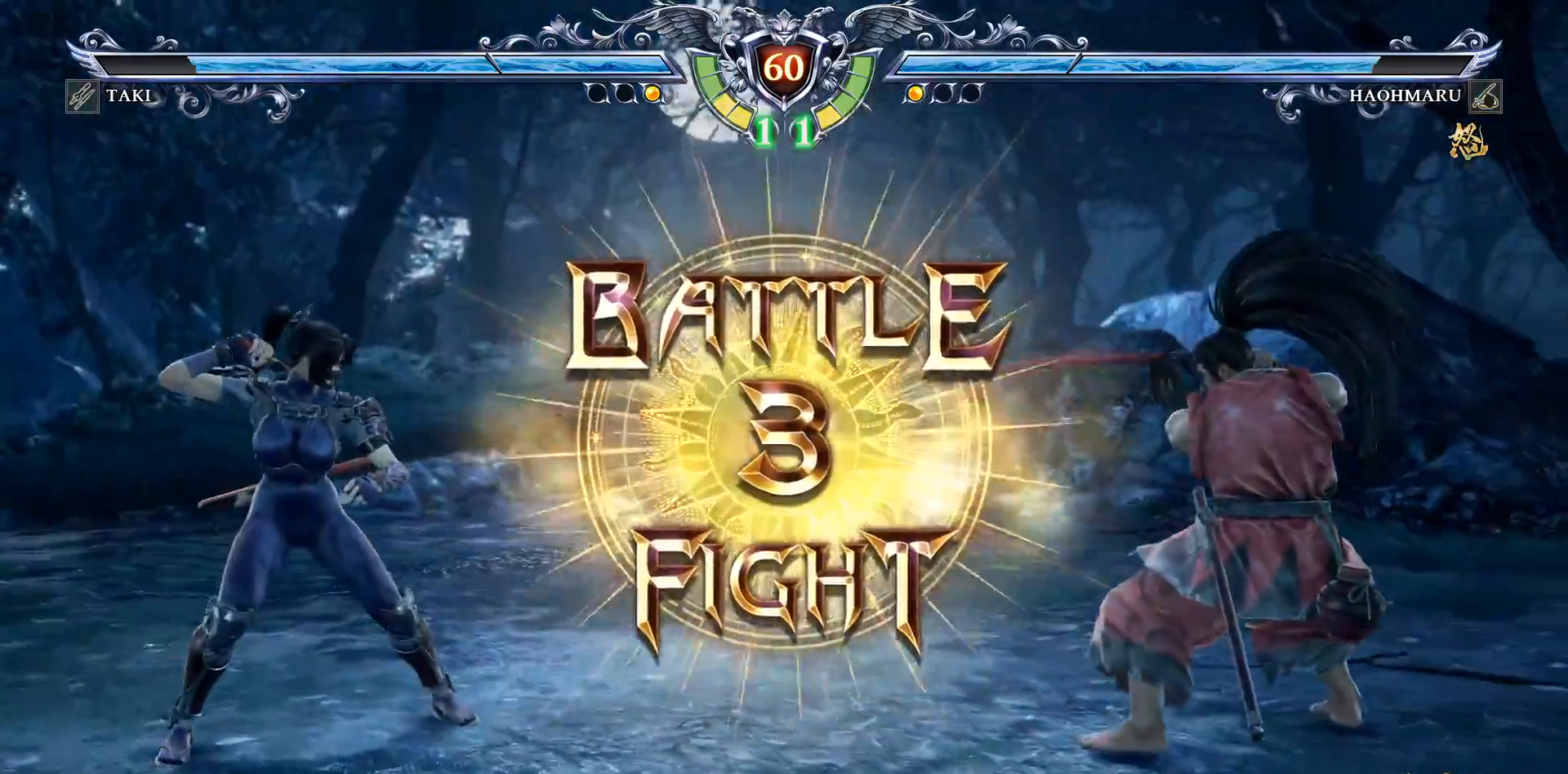
{"buttons": [], "right_stick": "center", "events": [[83, "CROSS", "down"], [183, "CROSS", "up"], [317, "DPAD_LEFT", "down"], [400, "DPAD_LEFT", "up"]]}
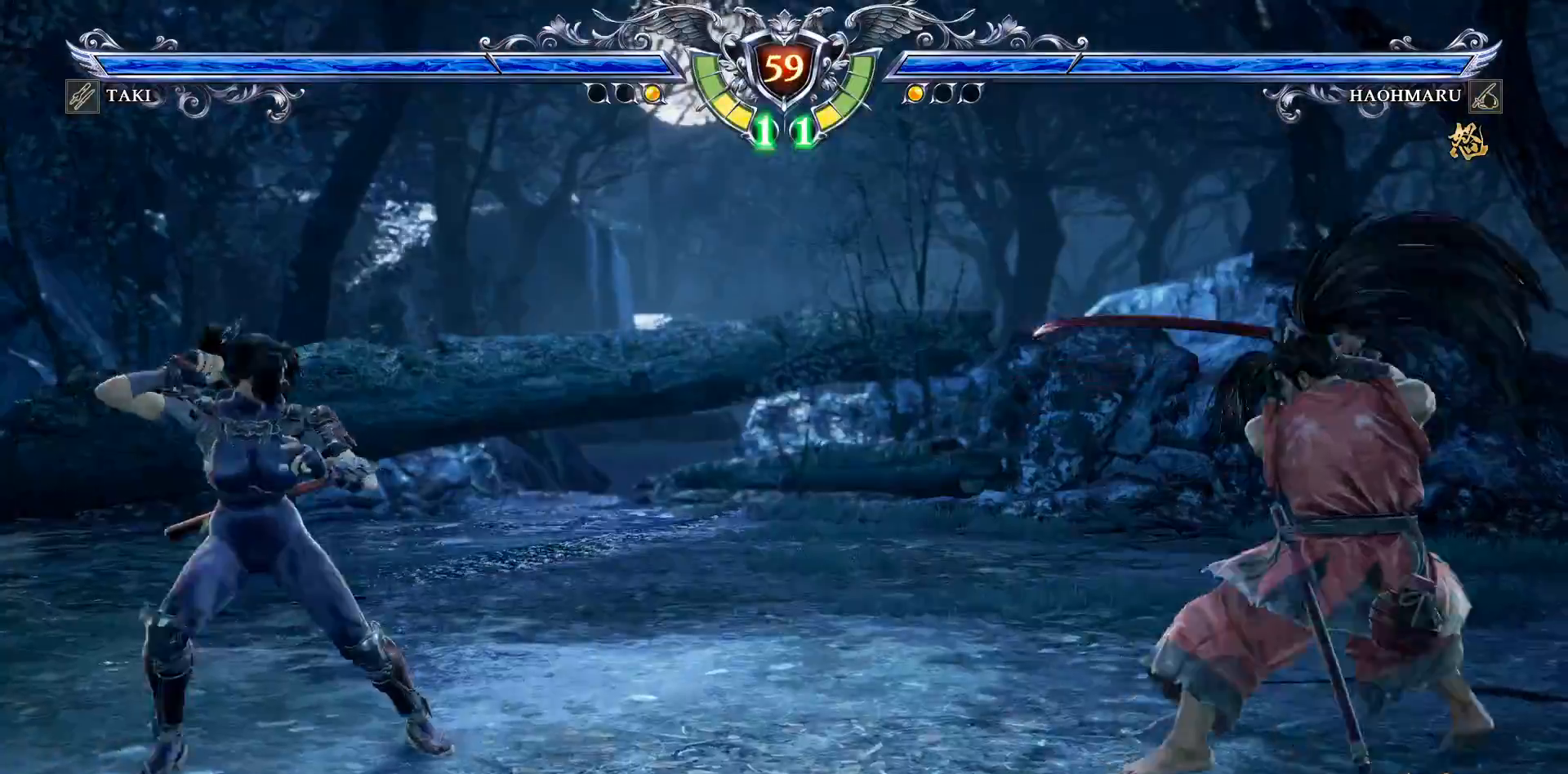
{"buttons": [], "right_stick": "center", "events": [[17, "DPAD_UP", "down"], [50, "DPAD_UP", "up"], [183, "DPAD_DOWN", "down"], [283, "DPAD_DOWN", "up"], [417, "DPAD_RIGHT", "down"], [483, "DPAD_RIGHT", "up"]]}
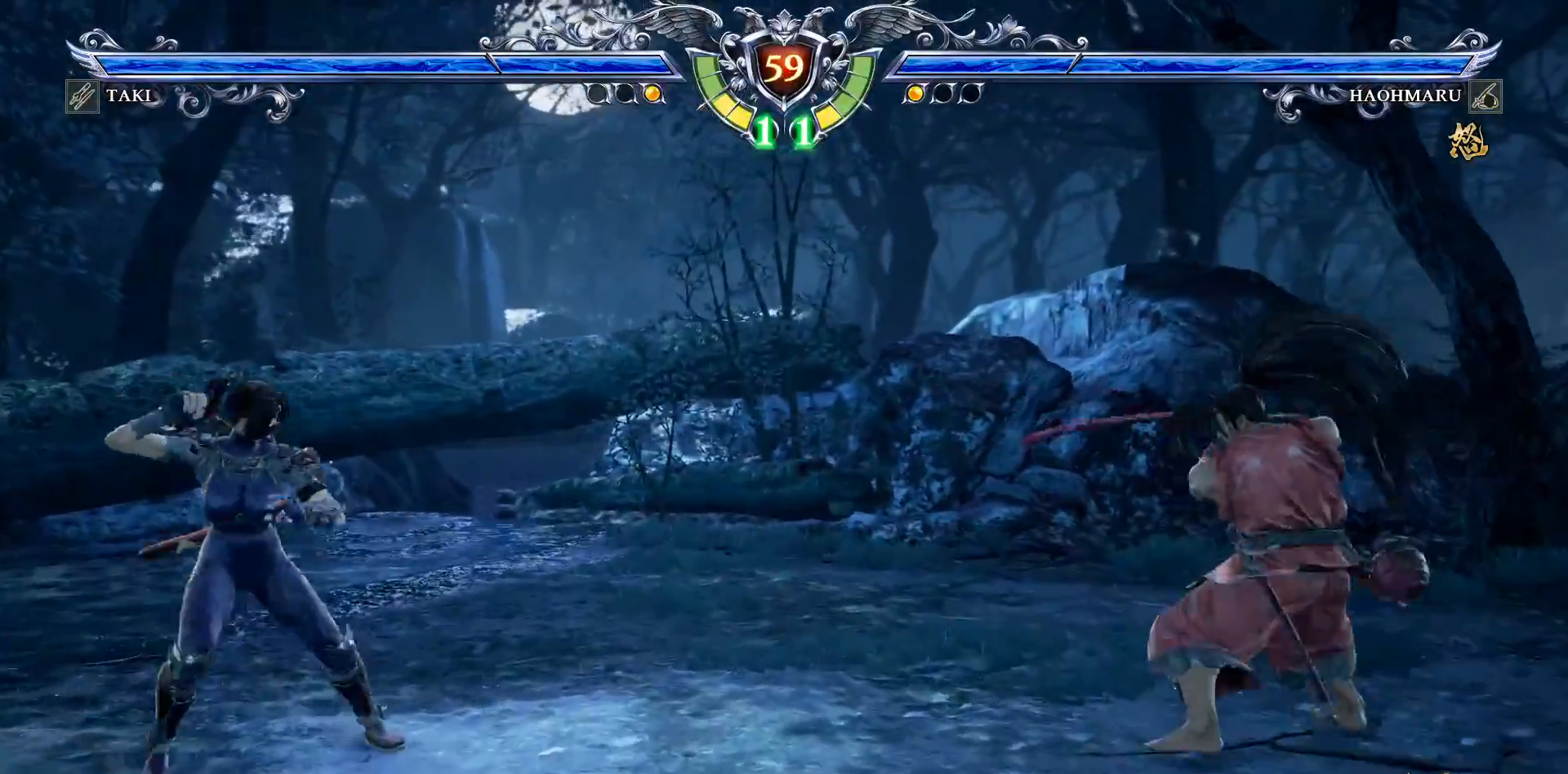
{"buttons": ["CIRCLE", "DPAD_RIGHT"], "right_stick": "center", "events": [[67, "DPAD_RIGHT", "down"], [283, "CIRCLE", "down"], [367, "CIRCLE", "up"], [450, "CIRCLE", "down"]]}
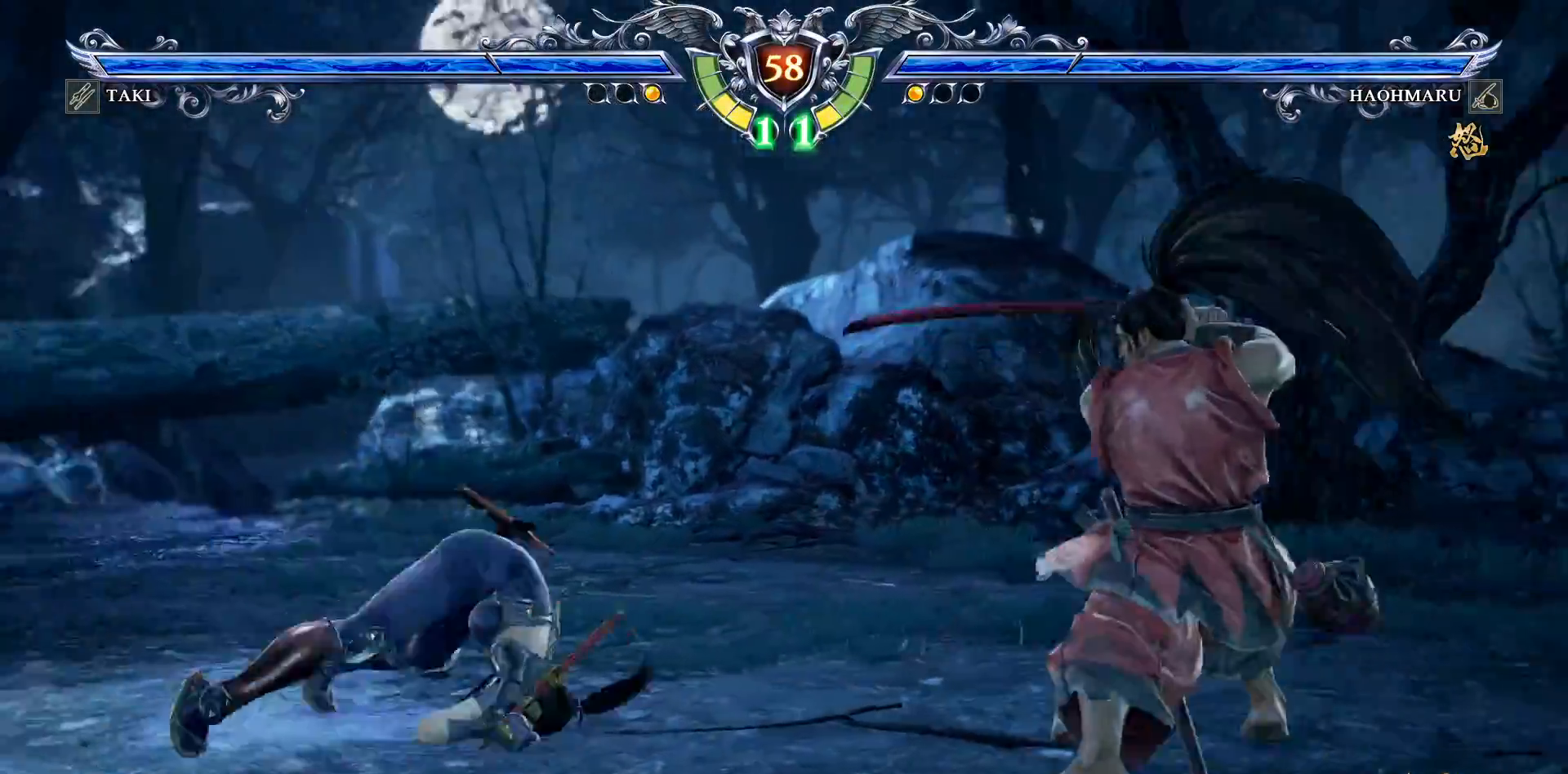
{"buttons": [], "right_stick": "center", "events": [[200, "CIRCLE", "up"], [283, "DPAD_RIGHT", "up"]]}
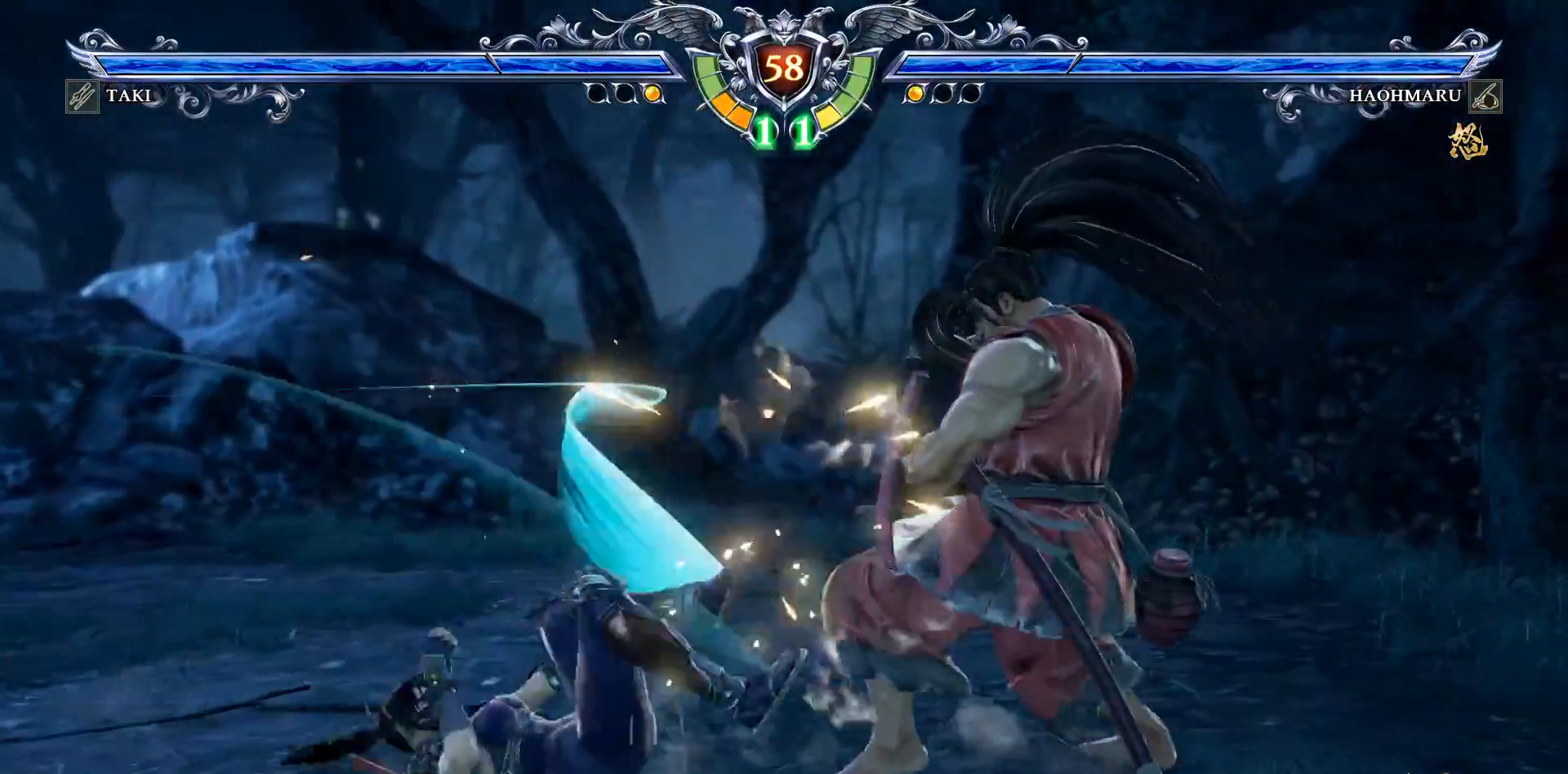
{"buttons": ["CROSS"], "right_stick": "center", "events": [[117, "CROSS", "down"], [217, "SQUARE", "down"], [317, "SQUARE", "up"]]}
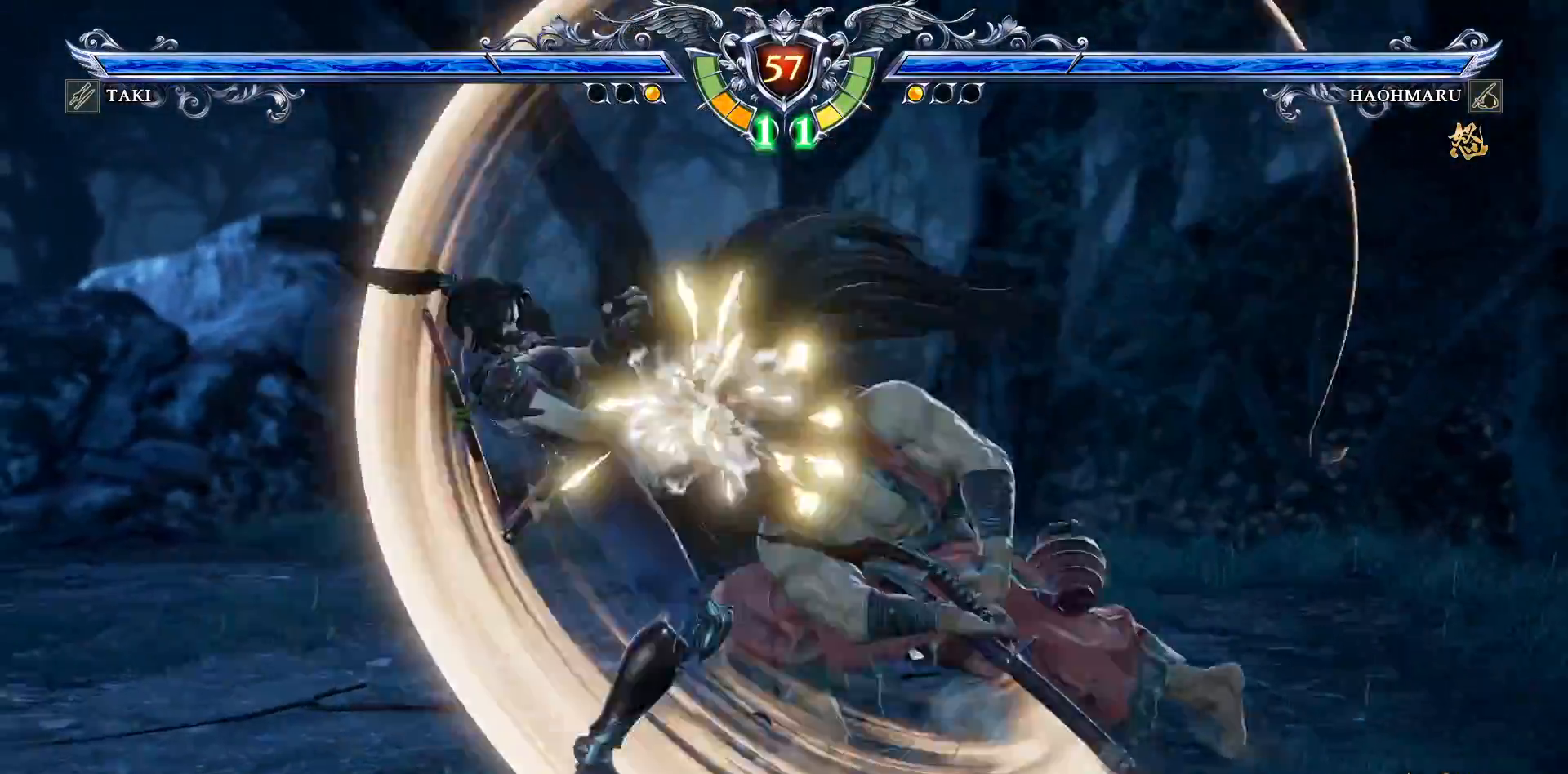
{"buttons": ["CROSS"], "right_stick": "center", "events": []}
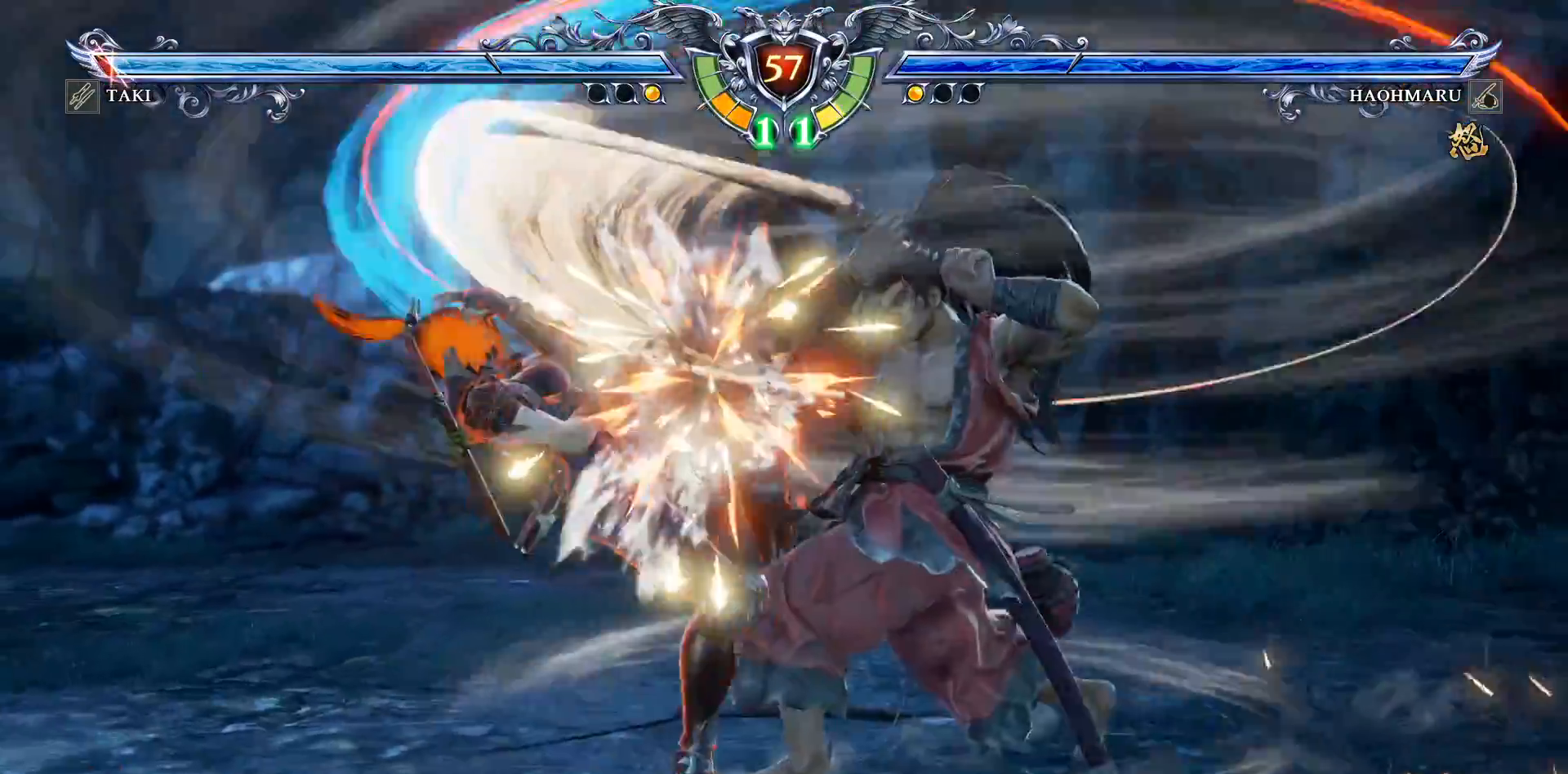
{"buttons": [], "right_stick": "center", "events": [[67, "CROSS", "up"], [100, "DPAD_DOWN", "down"], [100, "DPAD_RIGHT", "down"], [150, "TRIANGLE", "down"], [250, "TRIANGLE", "up"], [300, "TRIANGLE", "down"], [417, "TRIANGLE", "up"], [433, "DPAD_DOWN", "up"], [483, "DPAD_RIGHT", "up"]]}
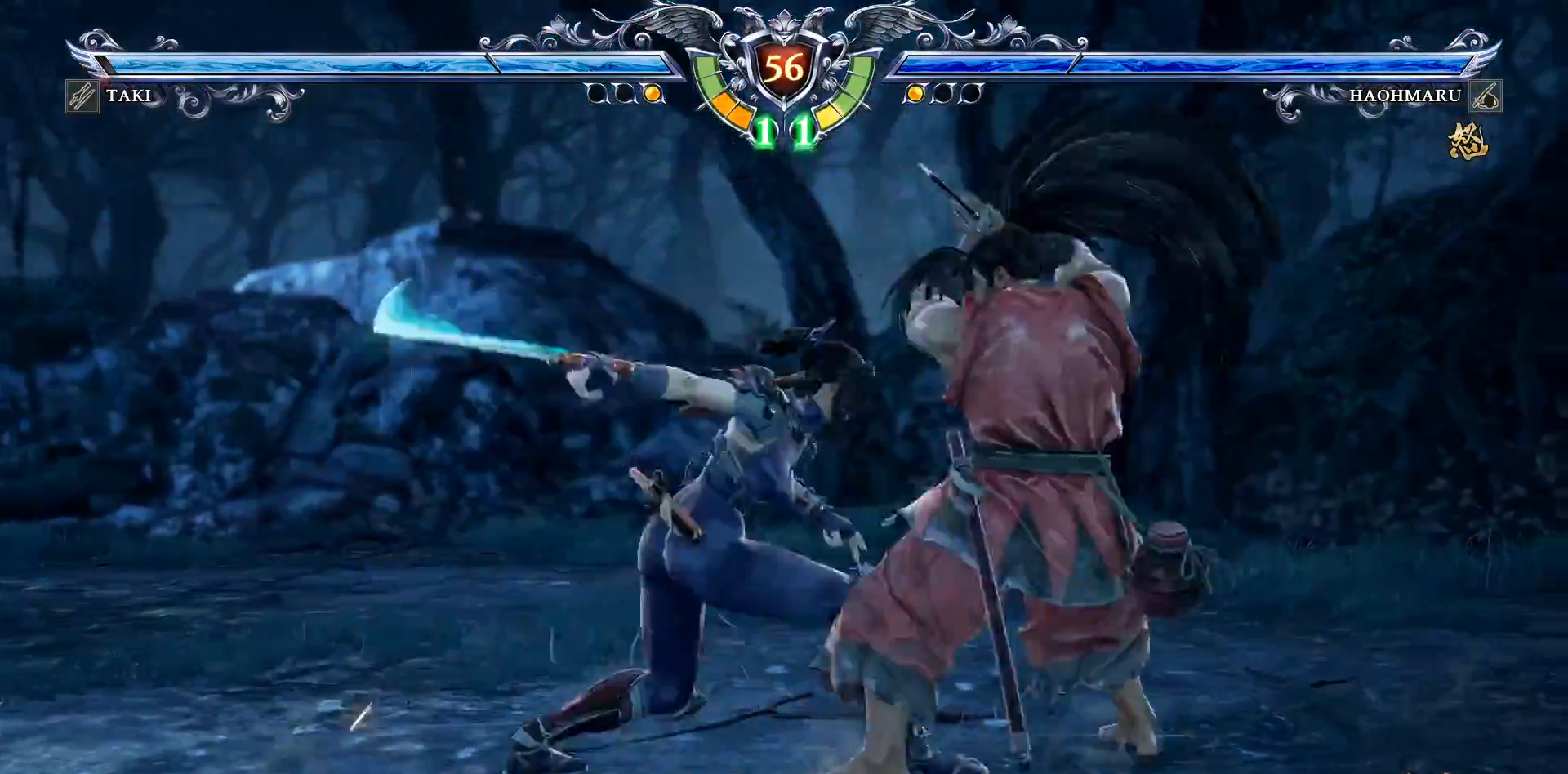
{"buttons": [], "right_stick": "center", "events": []}
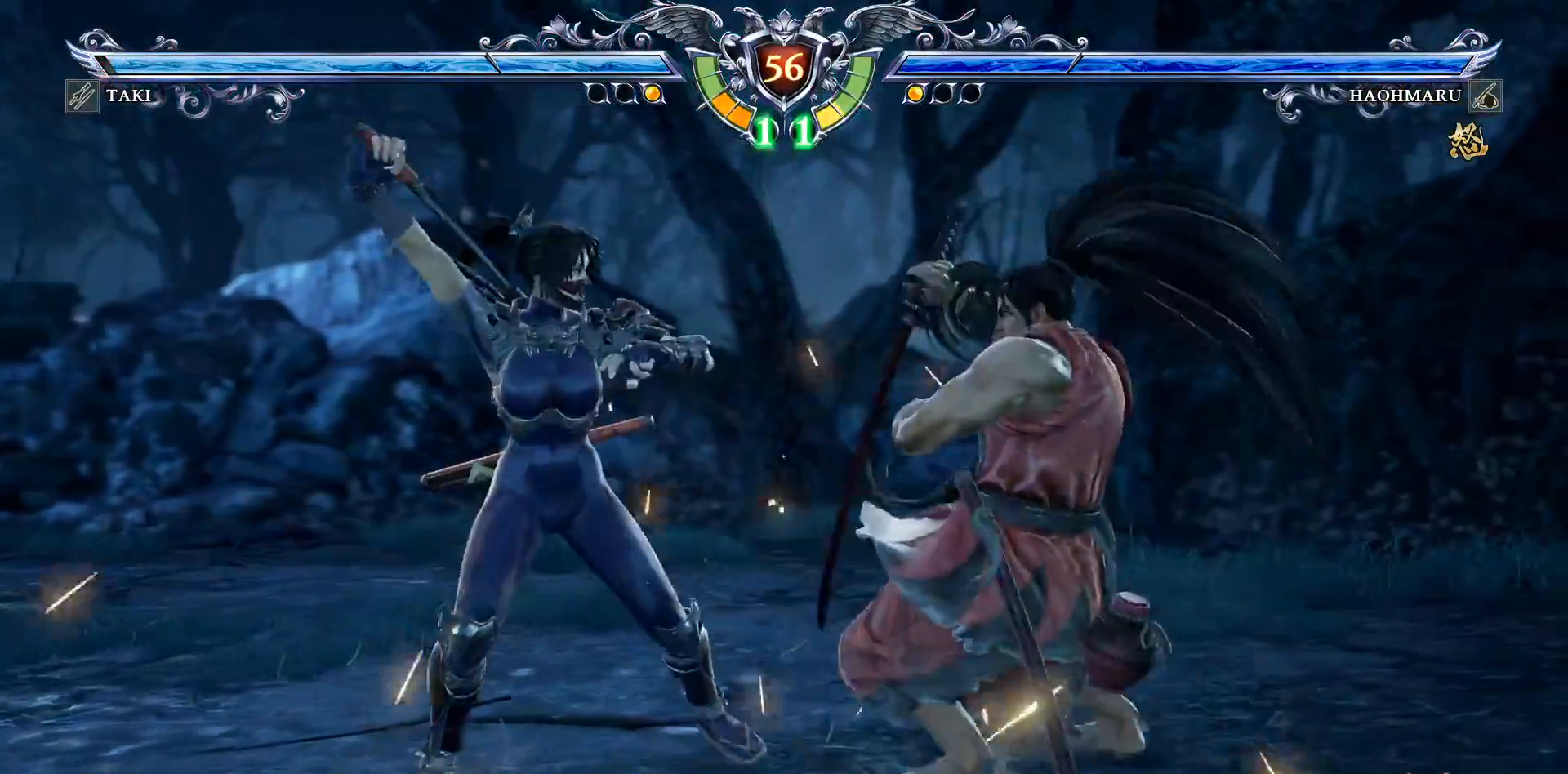
{"buttons": [], "right_stick": "center", "events": [[83, "L2", "down"], [183, "L2", "up"]]}
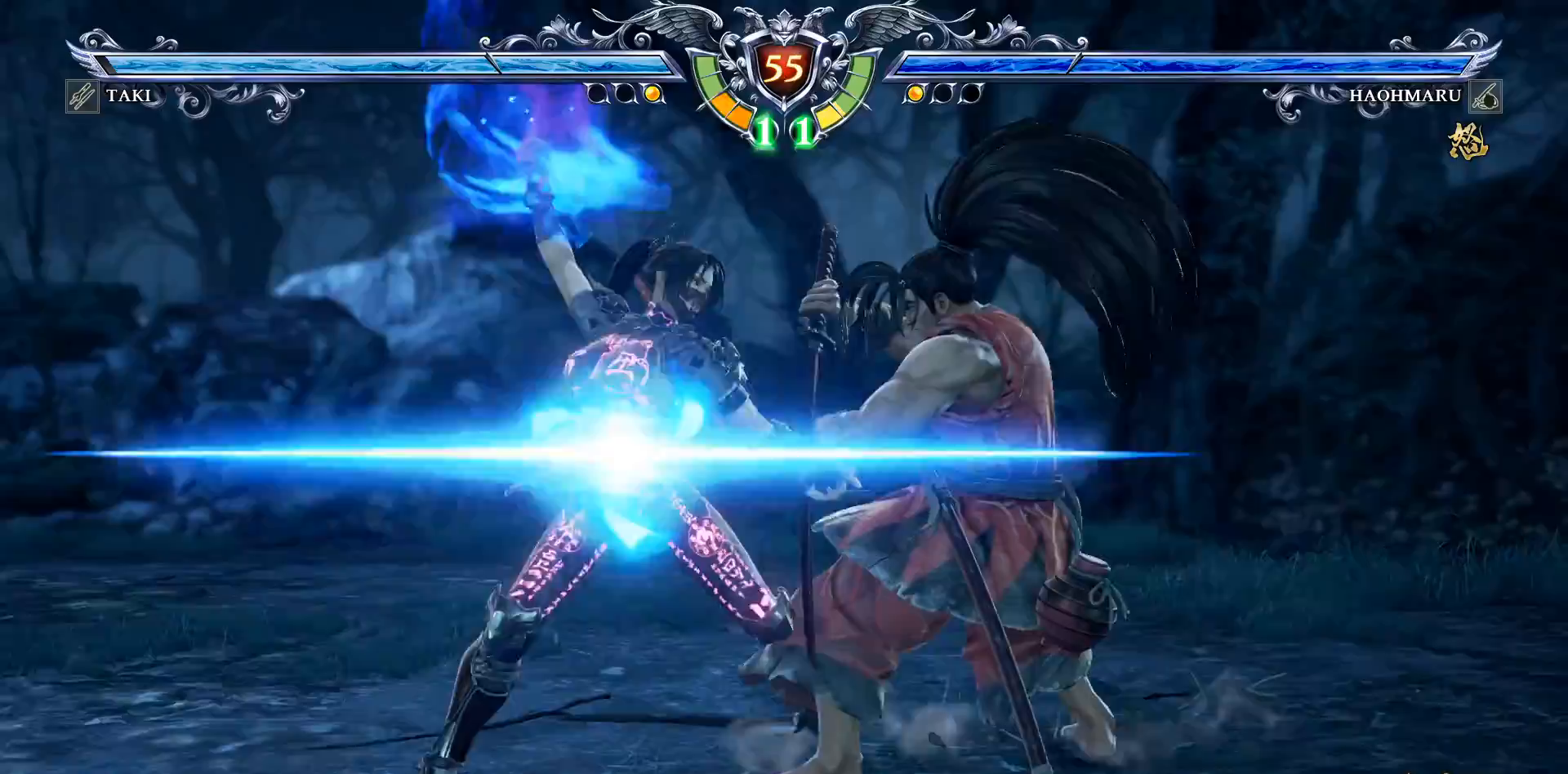
{"buttons": [], "right_stick": "center", "events": []}
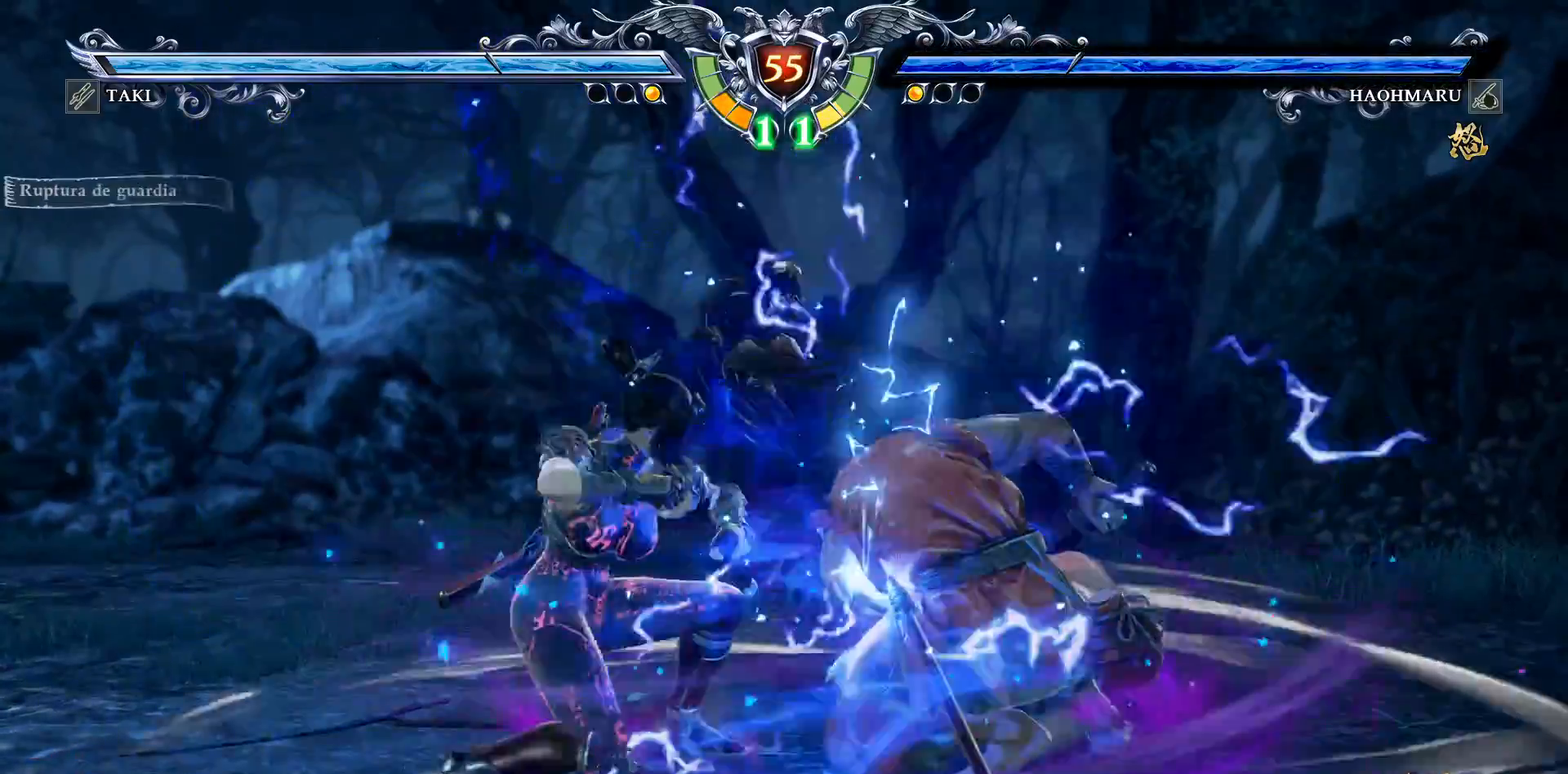
{"buttons": [], "right_stick": "center", "events": [[50, "TRIANGLE", "down"], [150, "TRIANGLE", "up"]]}
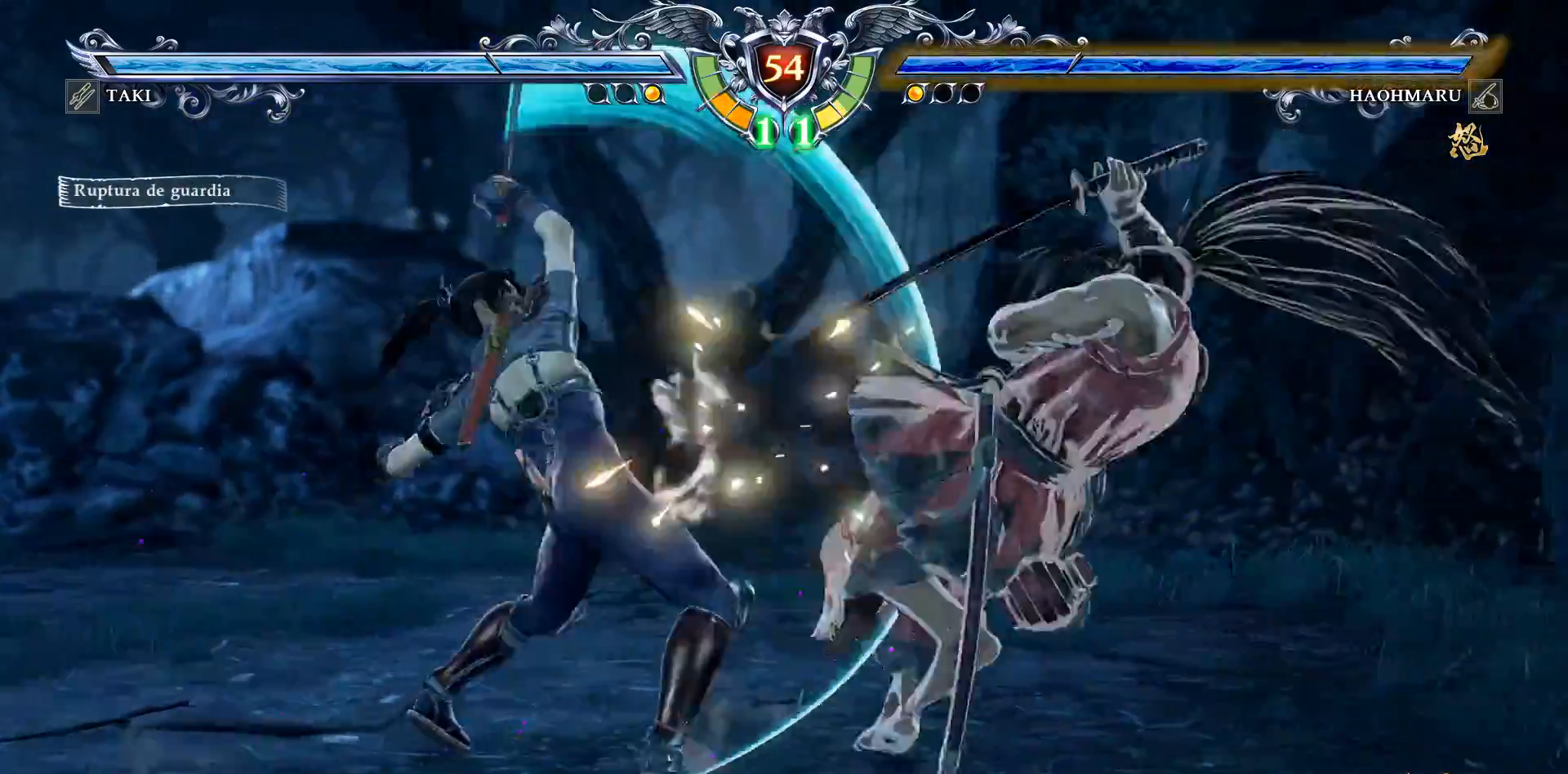
{"buttons": ["R2"], "right_stick": "center", "events": [[250, "DPAD_DOWN", "down"], [267, "DPAD_RIGHT", "down"], [283, "TRIANGLE", "down"], [433, "TRIANGLE", "up"], [450, "DPAD_DOWN", "up"], [467, "DPAD_RIGHT", "up"], [500, "R2", "down"]]}
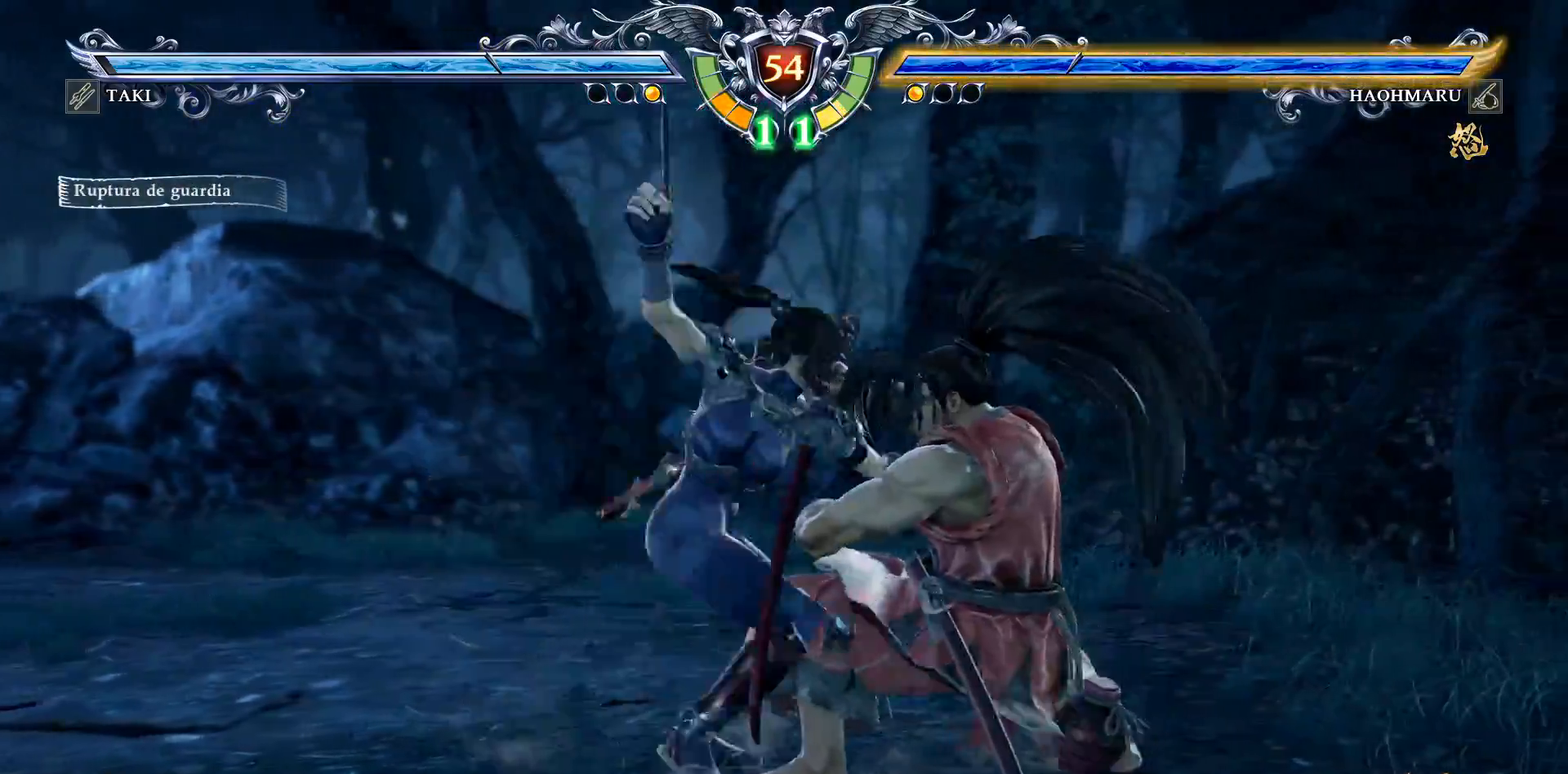
{"buttons": [], "right_stick": "center", "events": [[133, "R2", "up"], [233, "CIRCLE", "down"], [300, "CIRCLE", "up"], [383, "CIRCLE", "down"], [483, "CIRCLE", "up"]]}
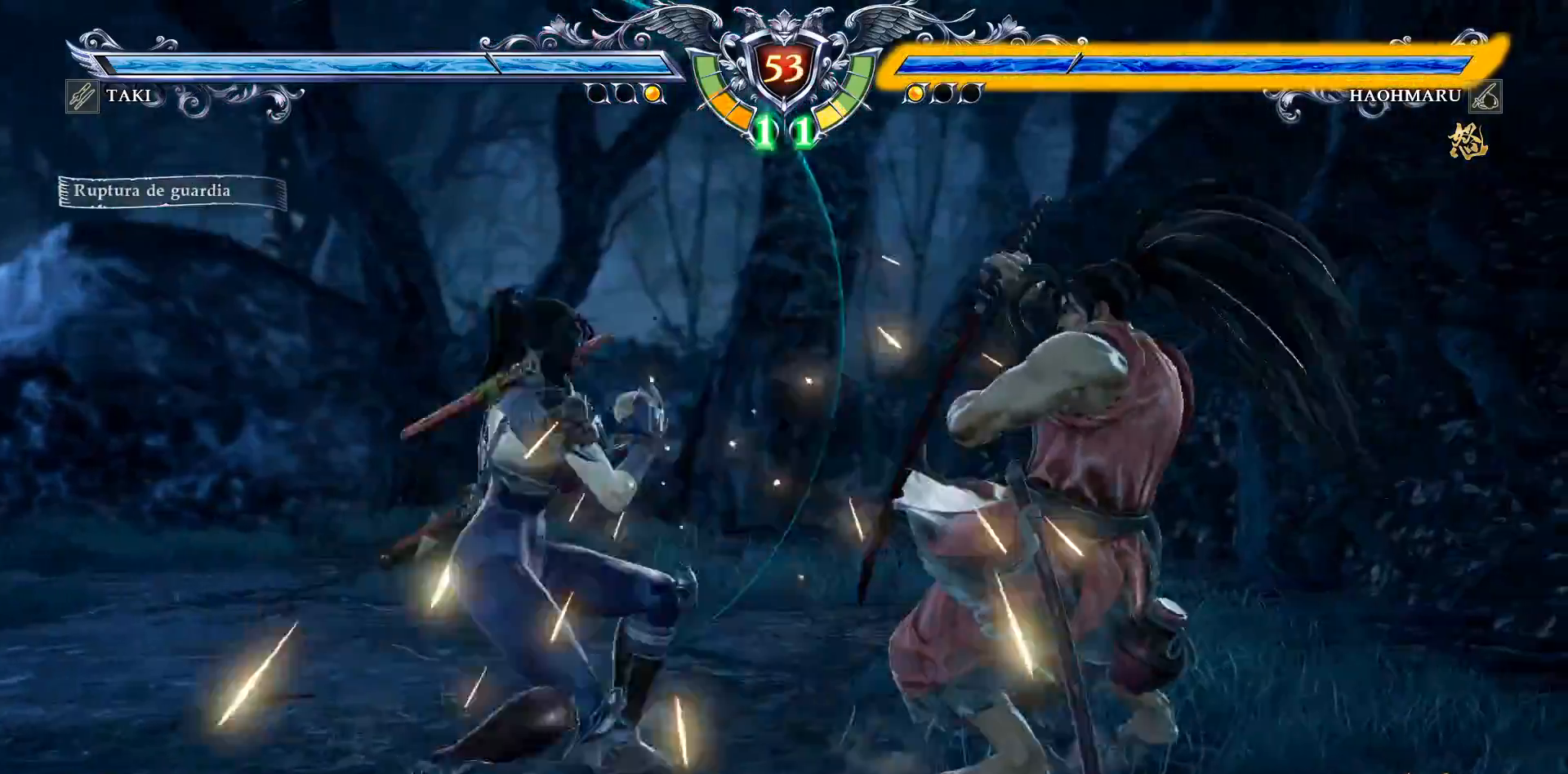
{"buttons": ["CROSS"], "right_stick": "center", "events": [[383, "CROSS", "down"]]}
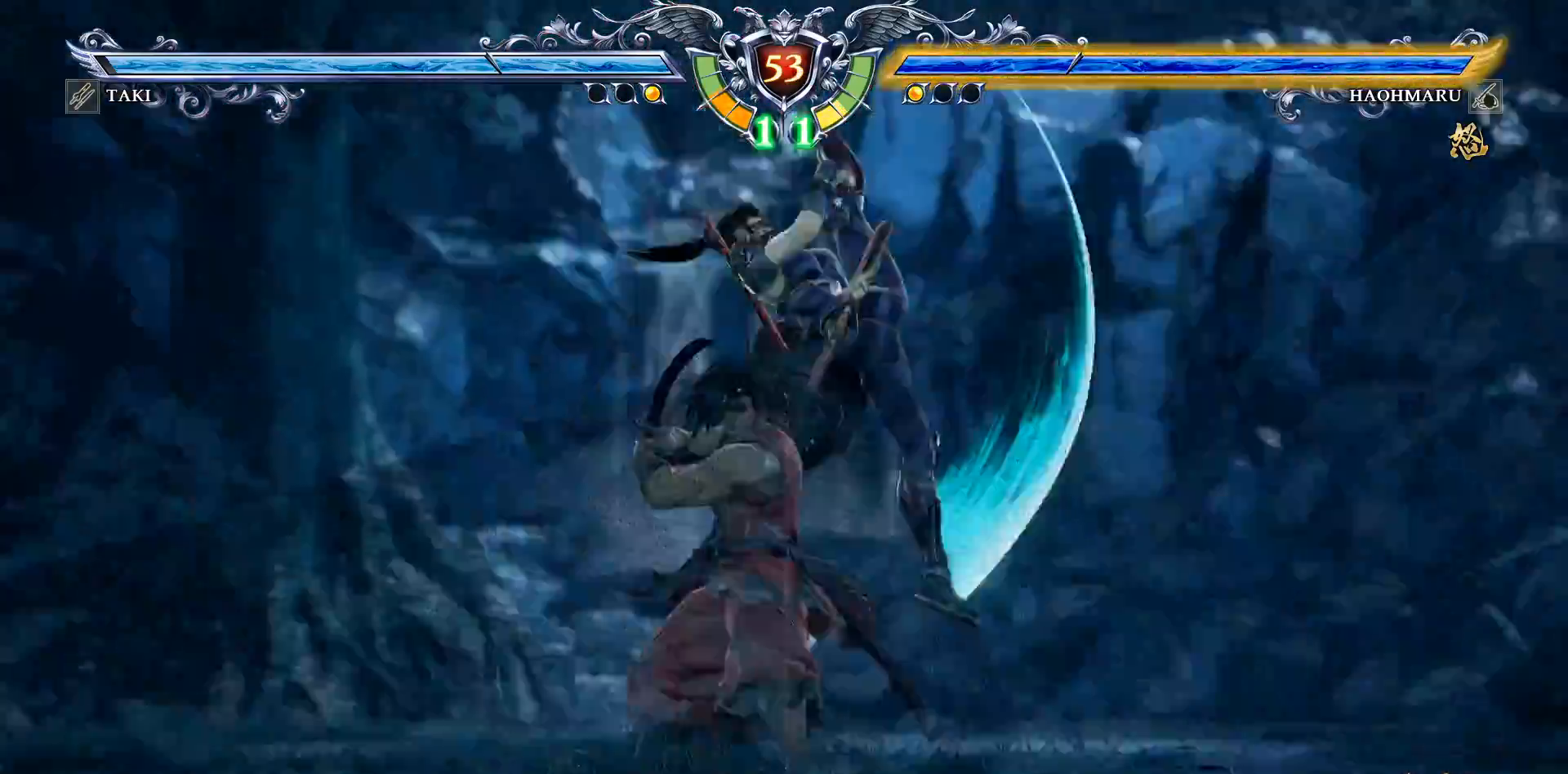
{"buttons": ["CROSS"], "right_stick": "center", "events": [[17, "SQUARE", "down"], [150, "SQUARE", "up"]]}
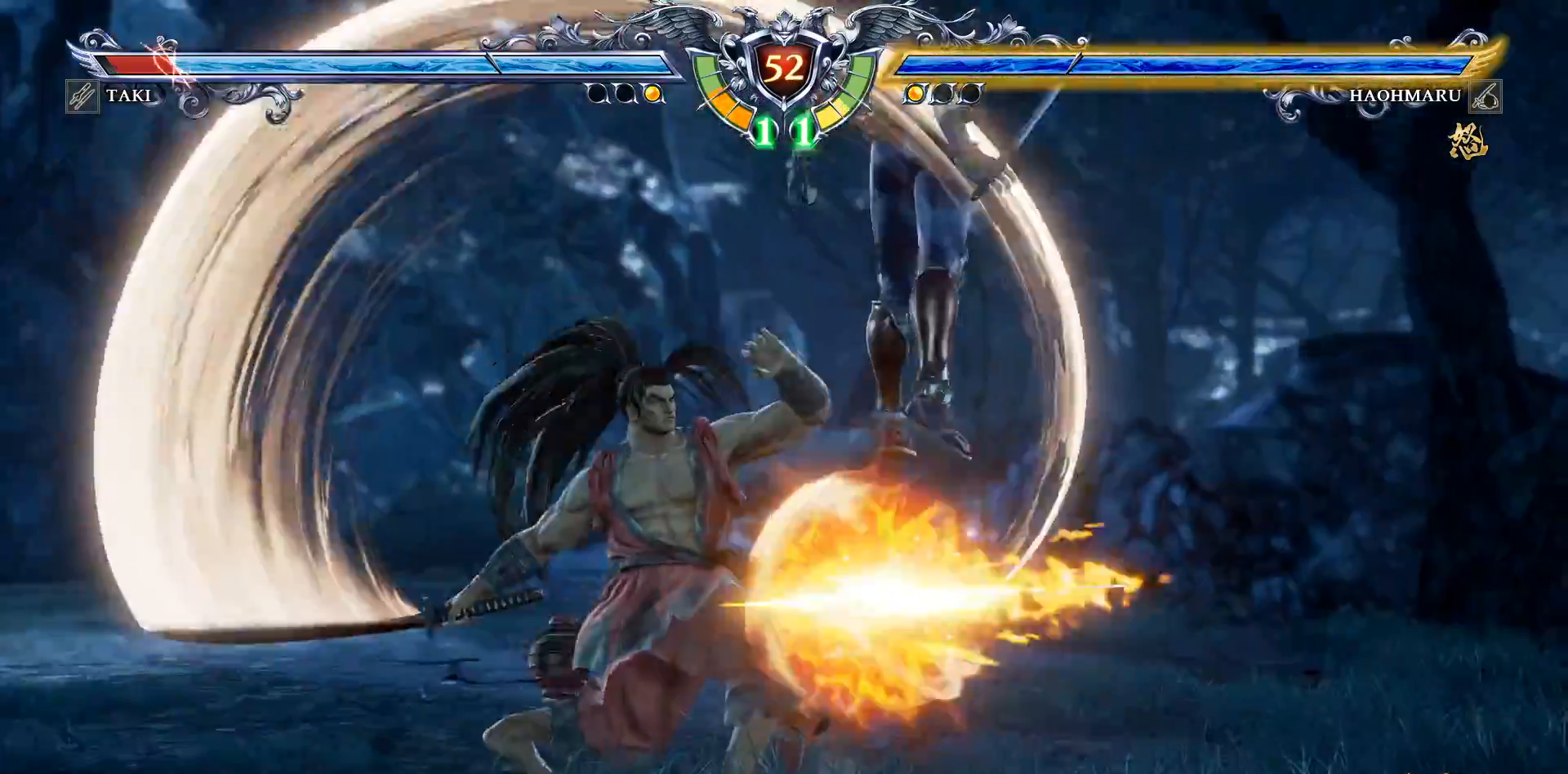
{"buttons": ["DPAD_UP", "DPAD_RIGHT"], "right_stick": "center", "events": [[233, "CROSS", "up"], [317, "DPAD_RIGHT", "down"], [367, "DPAD_UP", "down"]]}
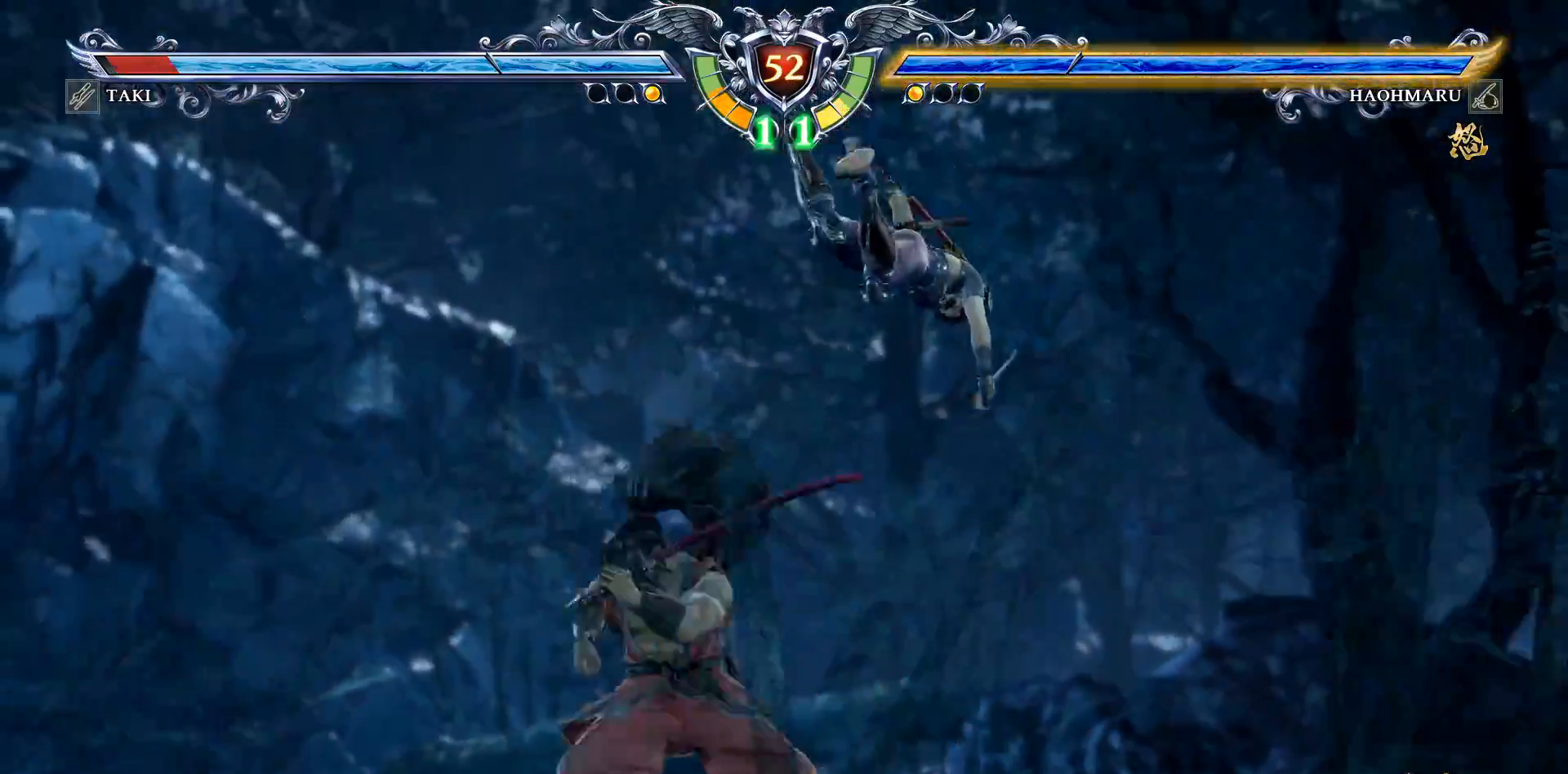
{"buttons": ["CROSS"], "right_stick": "center", "events": [[17, "CROSS", "down"], [183, "SQUARE", "down"], [467, "SQUARE", "up"], [483, "DPAD_RIGHT", "up"], [500, "DPAD_UP", "up"]]}
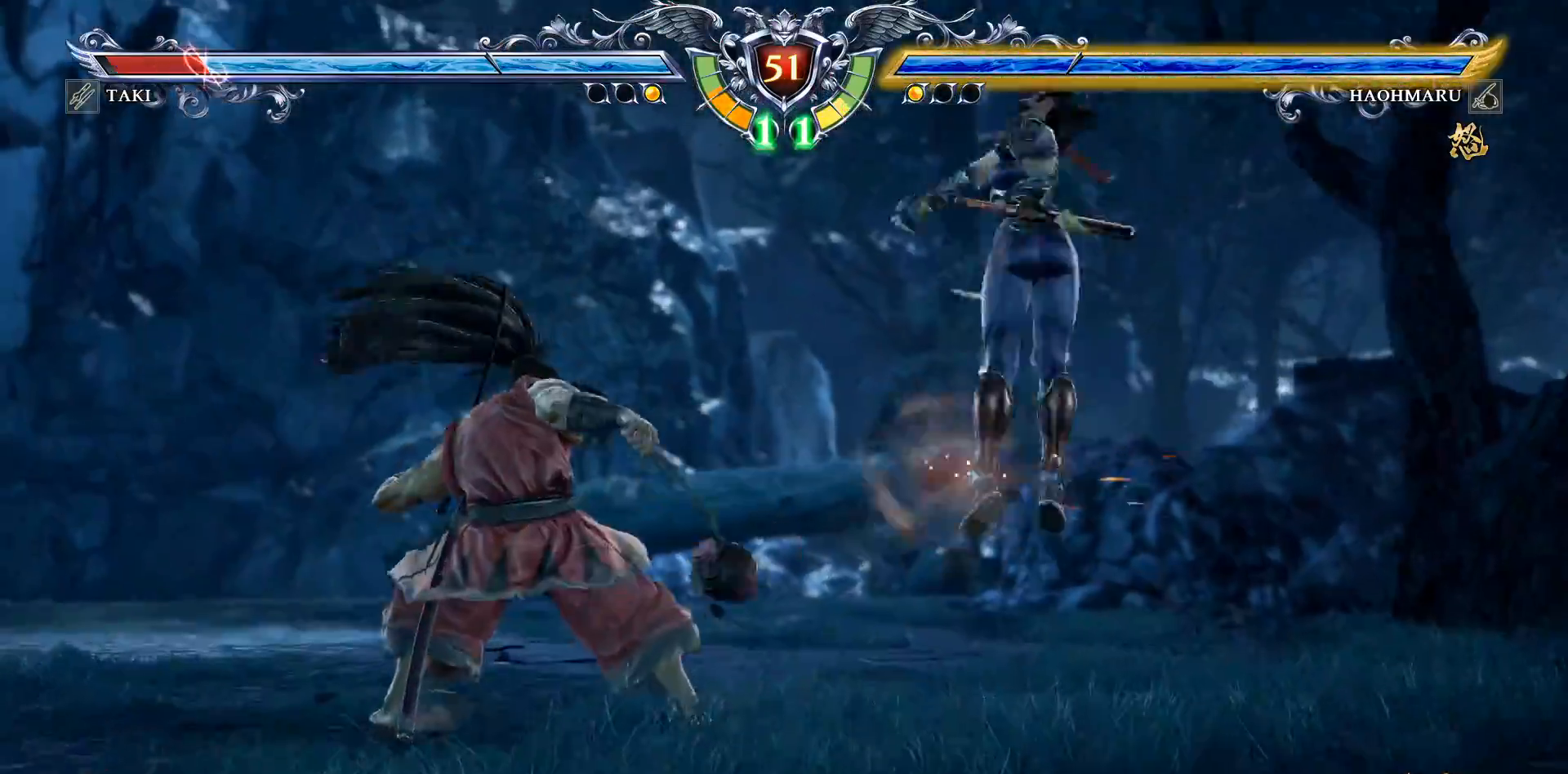
{"buttons": [], "right_stick": "center", "events": [[183, "CROSS", "up"]]}